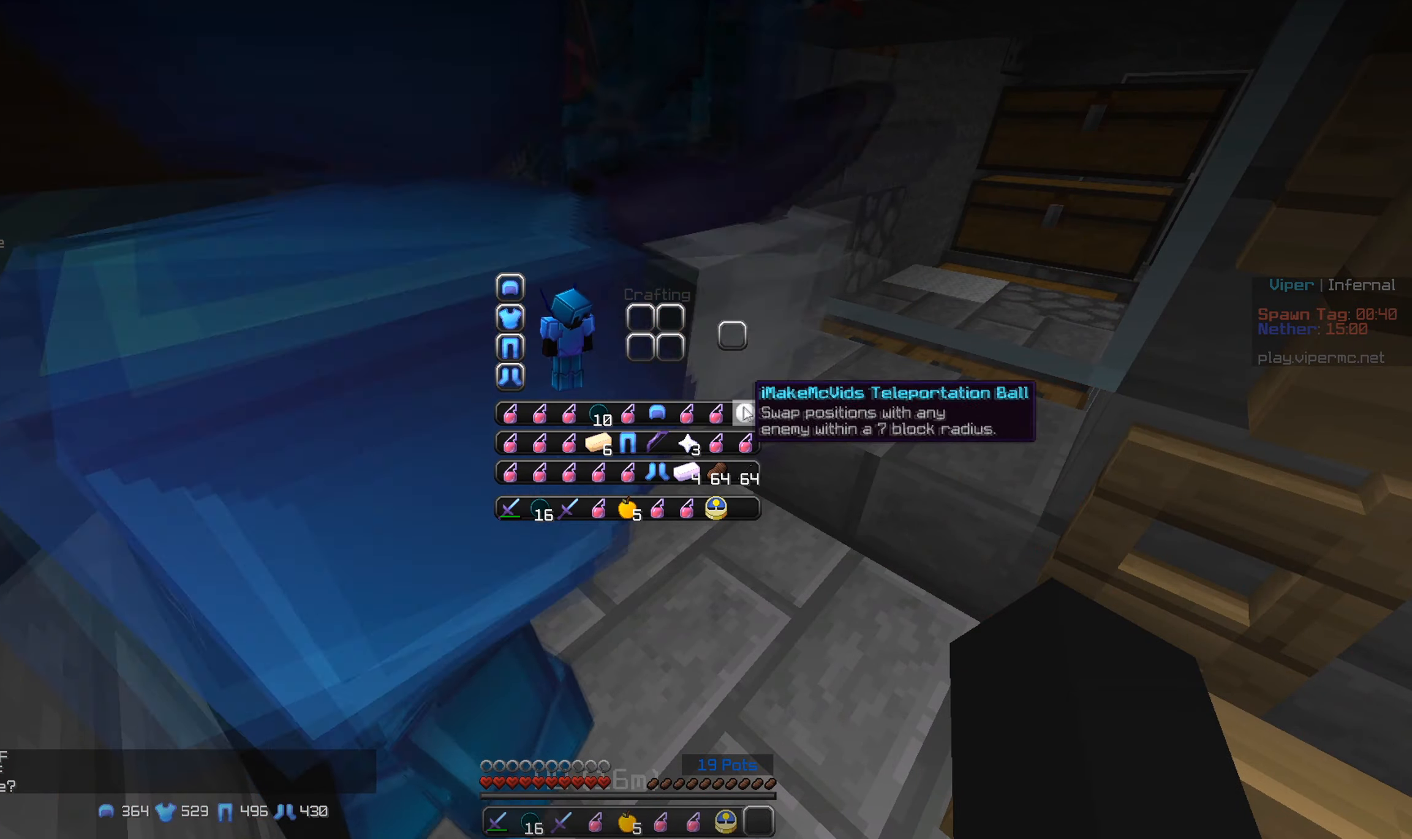
Gameplay with keyboard and mouse; each line is a JSON object with the keys and mouse buttons held at the frame after it. "events" lists presses ("down") and releases ("up") of "a", "d", "s", "w", "mouse_left" and "mouse_right" between this image and that frame as [ms after this image, input, new state], when the widget could be followed in between. "mouse_left", "mouse_right" = the "left", "right" buttons of the "mouse" list. No other keys are recorded. Fast repeated clicks can show as one long hold. Mouse movement is not recorded.
{"keys": [], "mouse": [], "events": []}
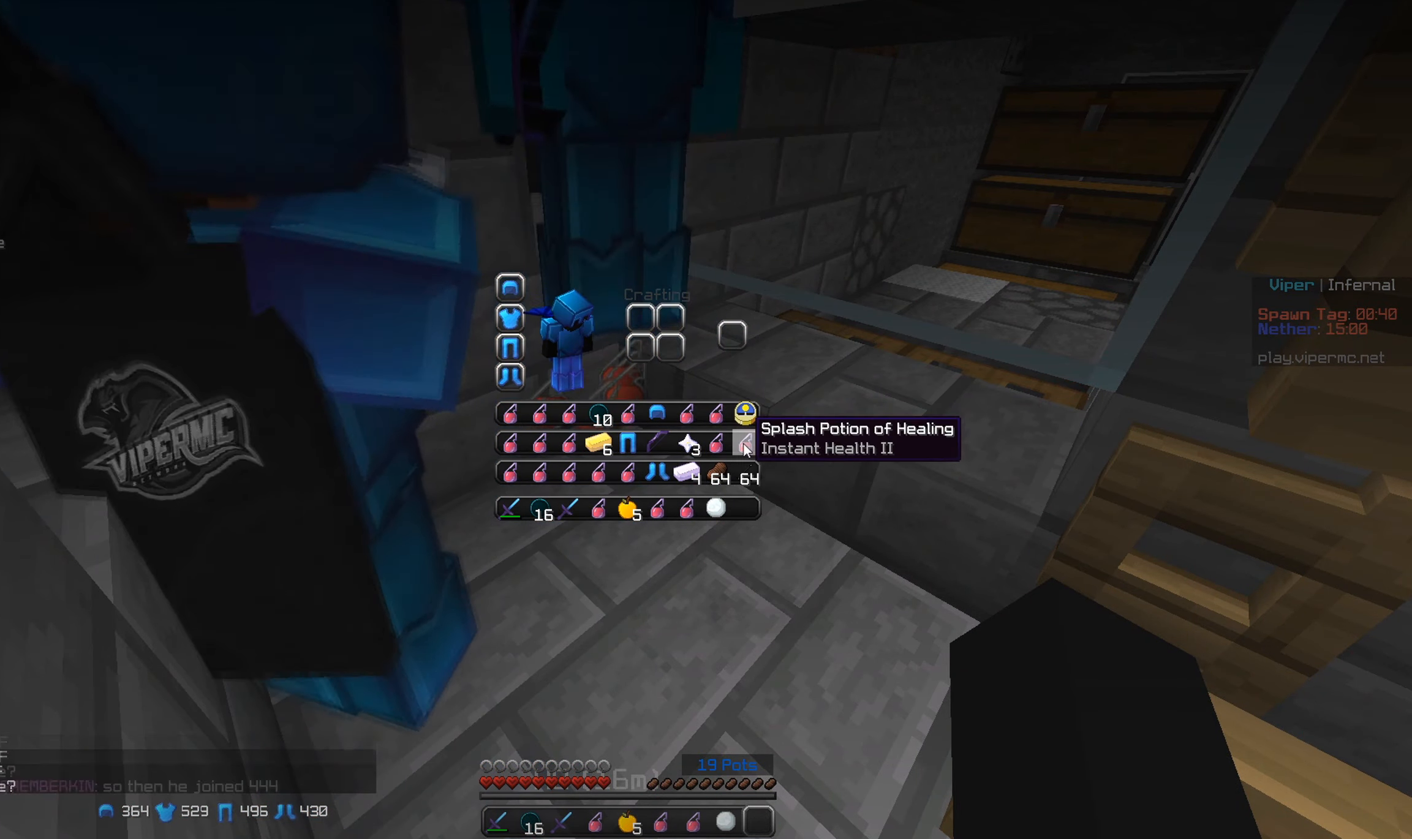
{"keys": [], "mouse": [], "events": []}
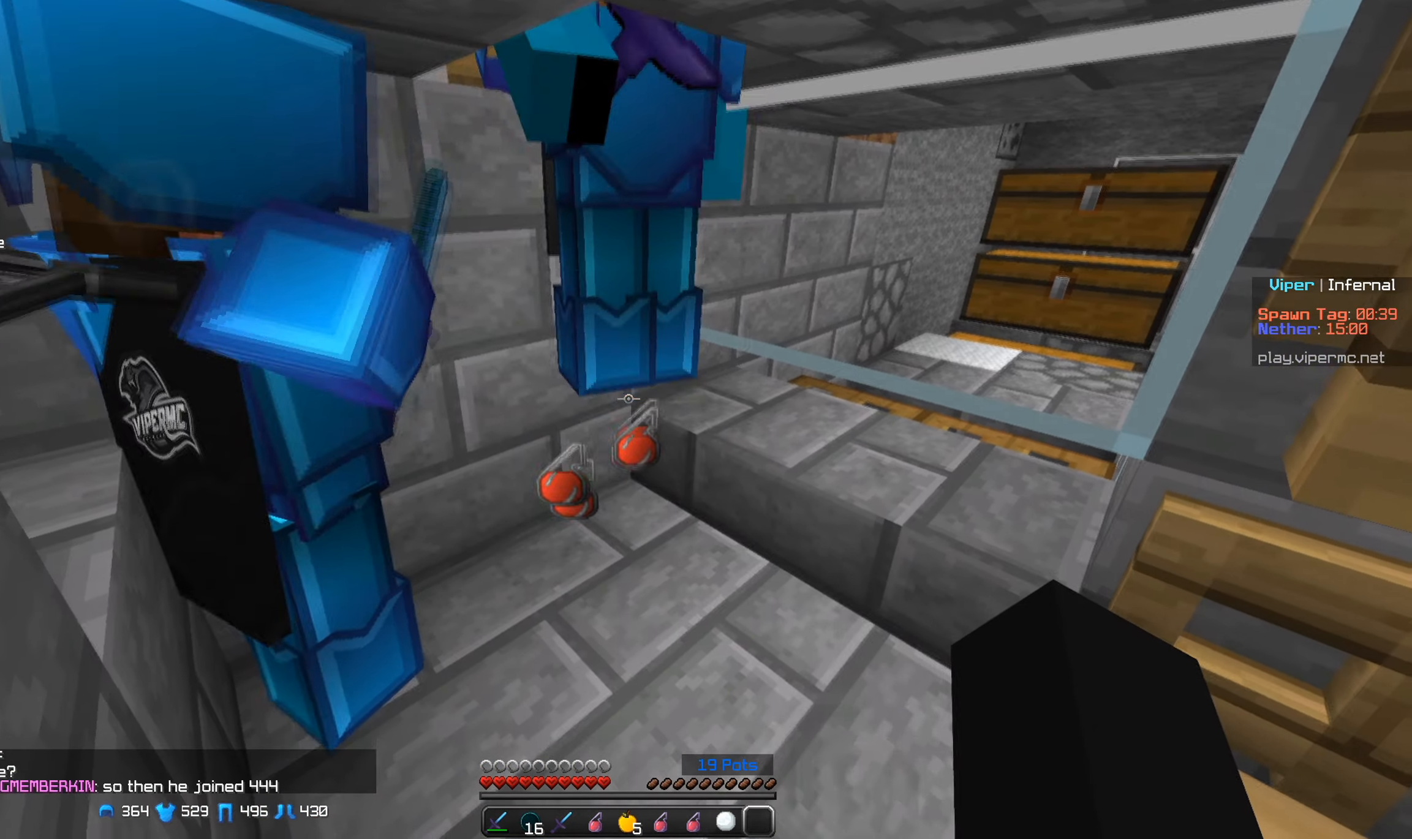
{"keys": [], "mouse": [], "events": []}
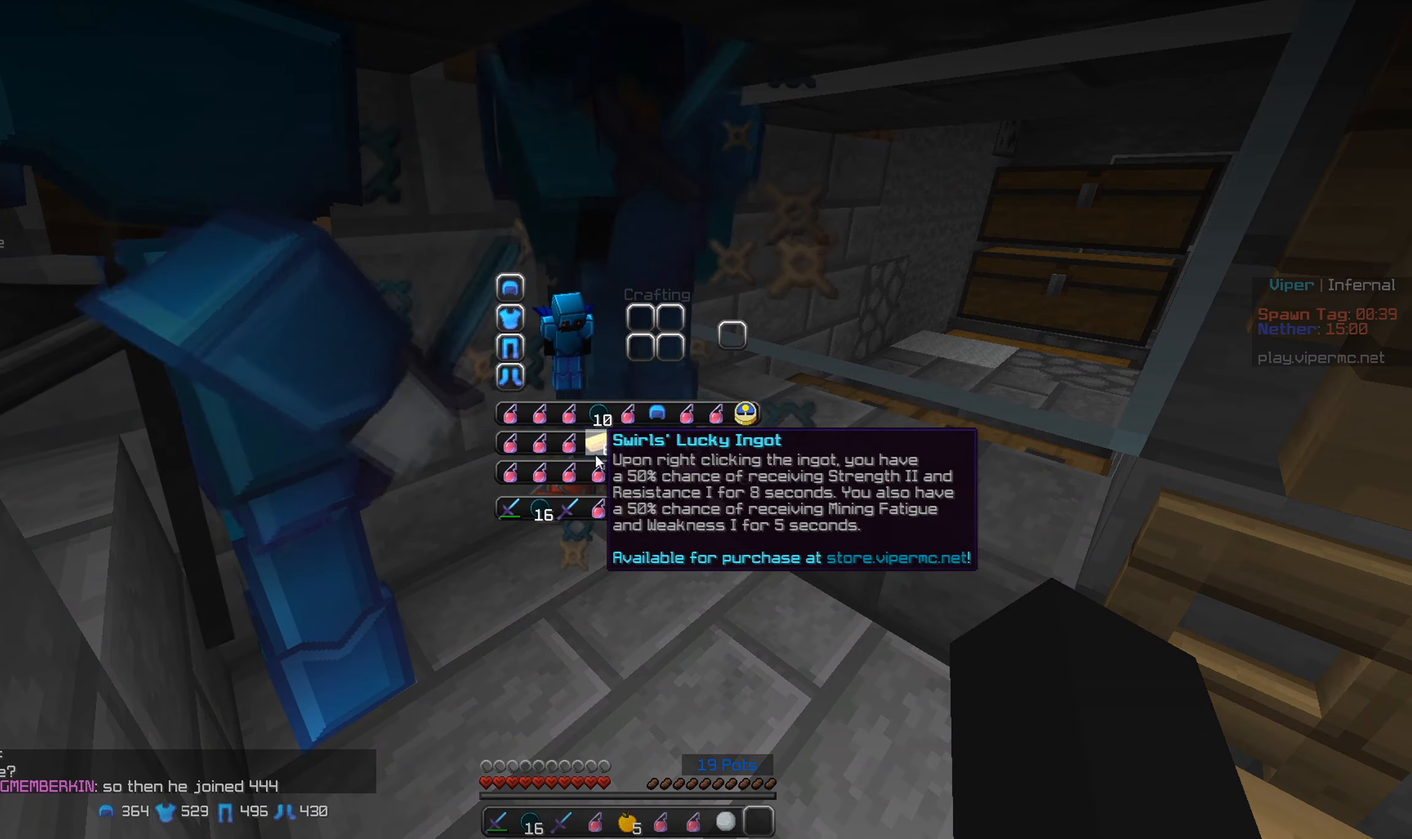
{"keys": [], "mouse": [], "events": []}
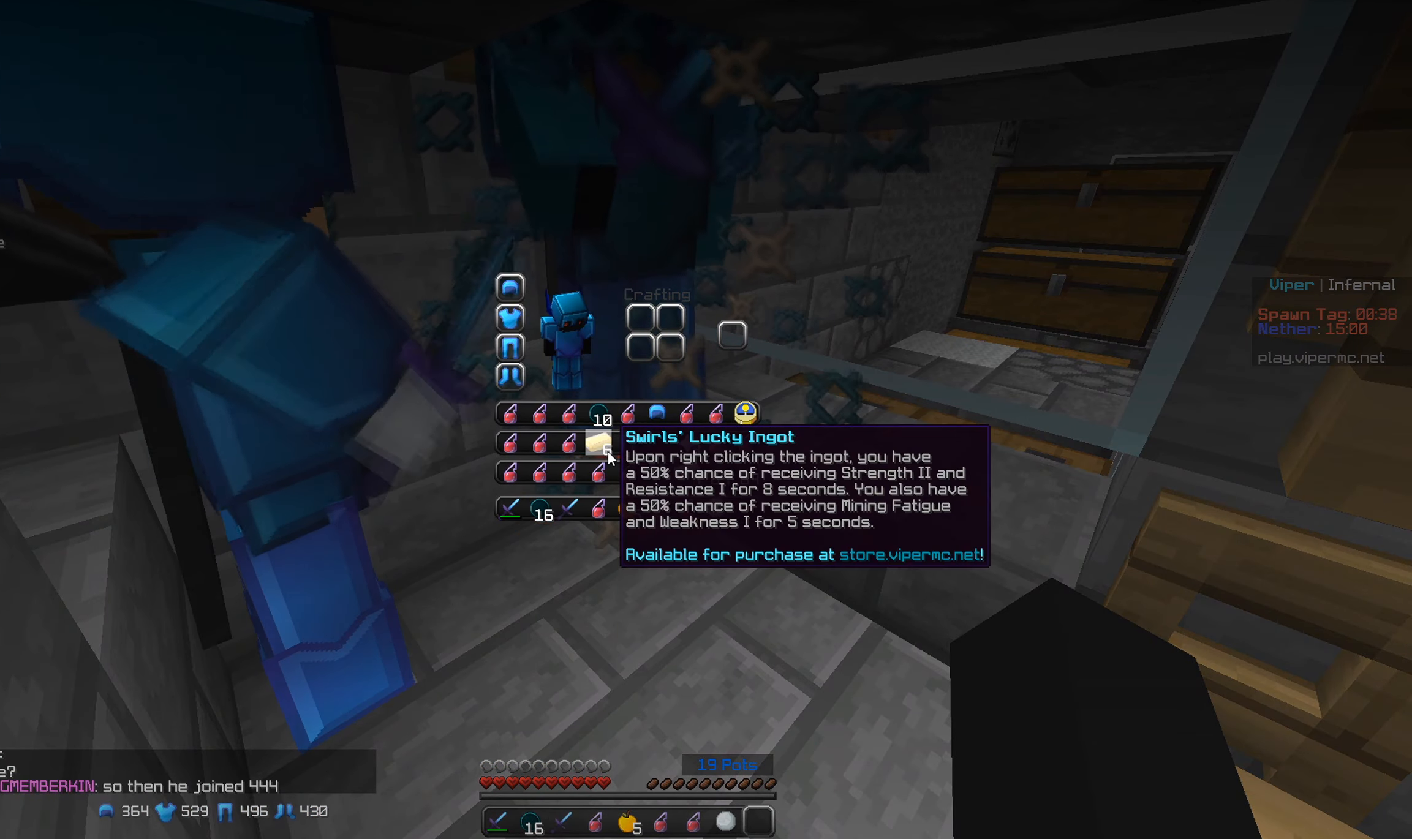
{"keys": [], "mouse": [], "events": []}
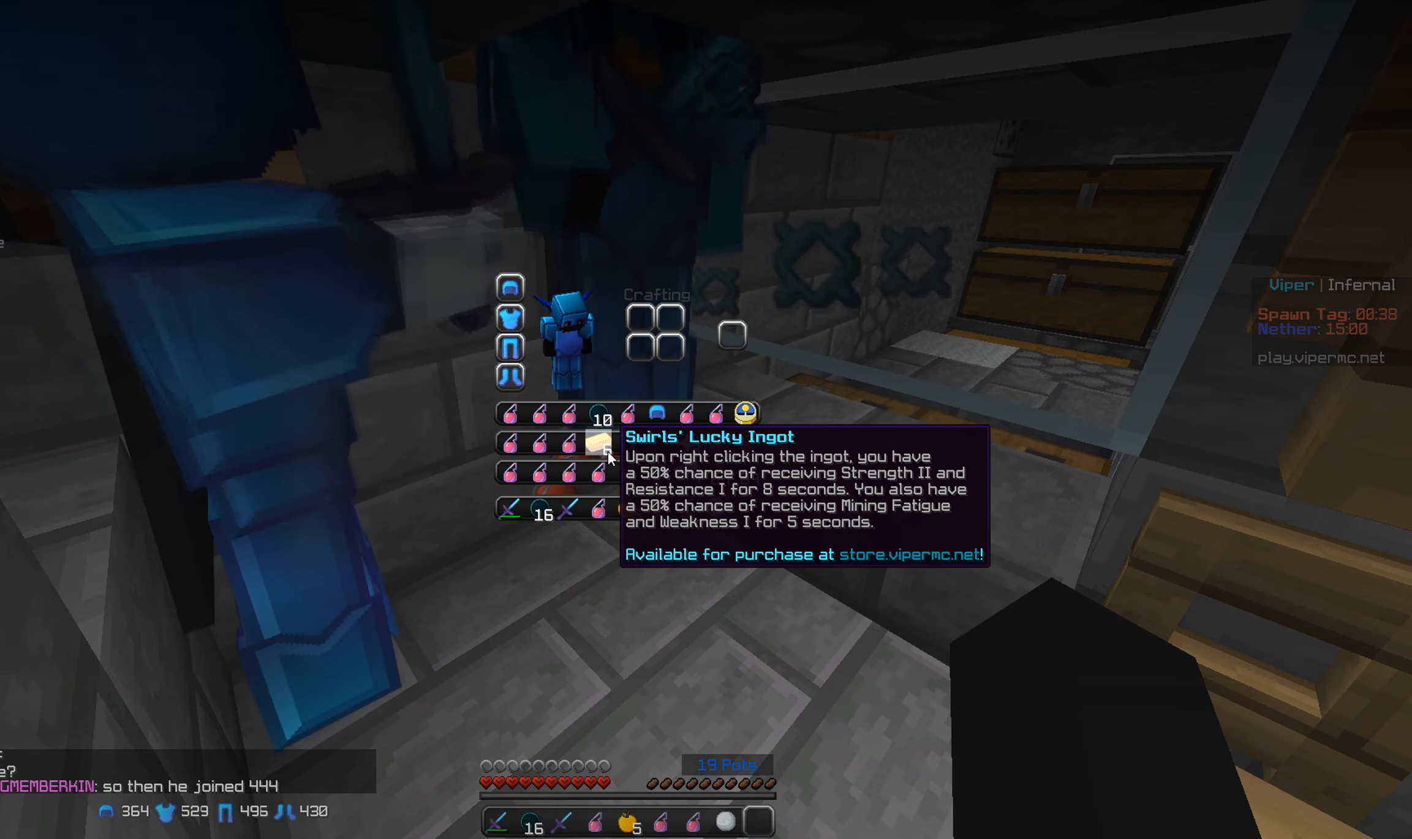
{"keys": [], "mouse": [], "events": []}
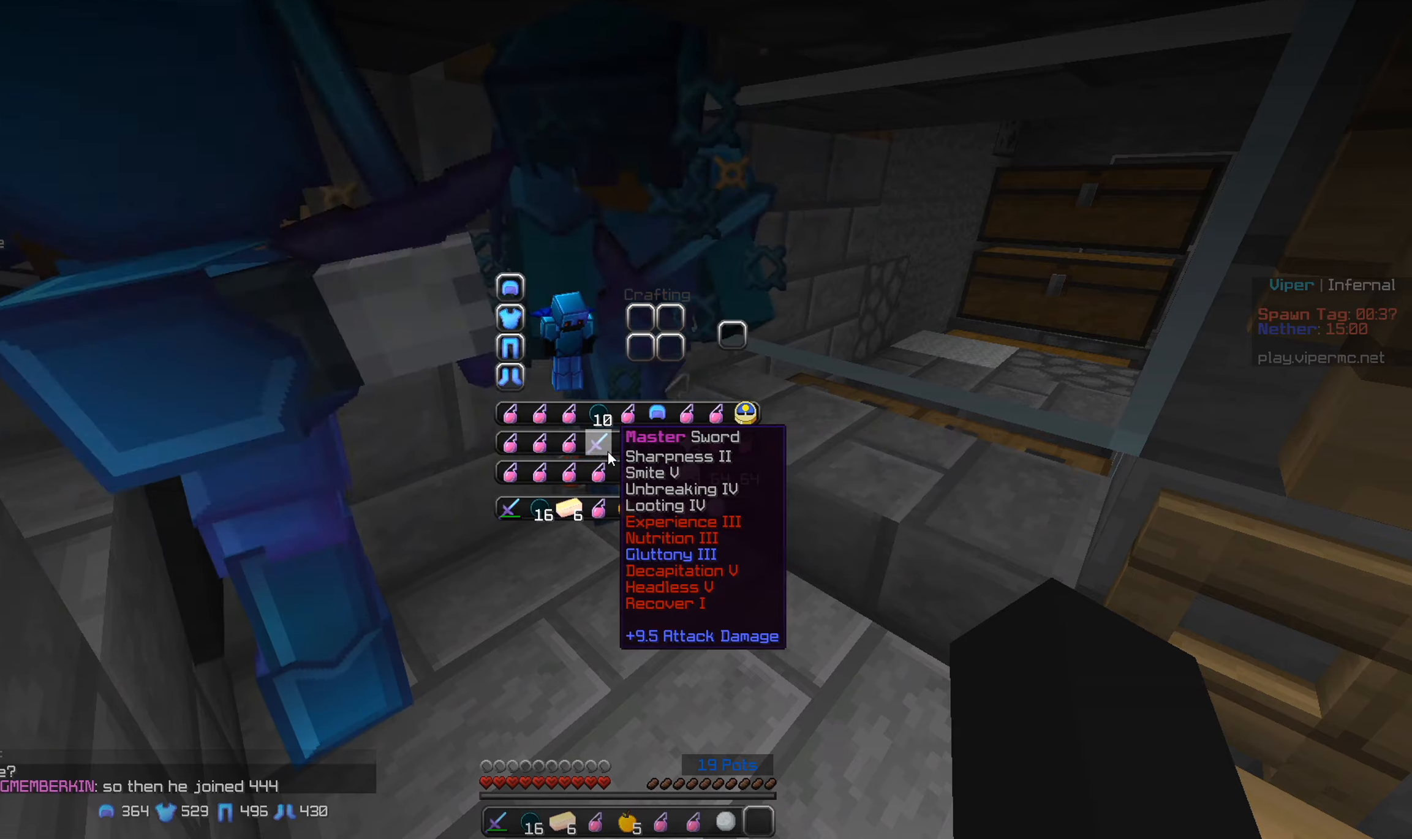
{"keys": [], "mouse": ["left"], "events": [[200, "mouse_right", "down"], [300, "mouse_right", "up"], [400, "mouse_left", "down"]]}
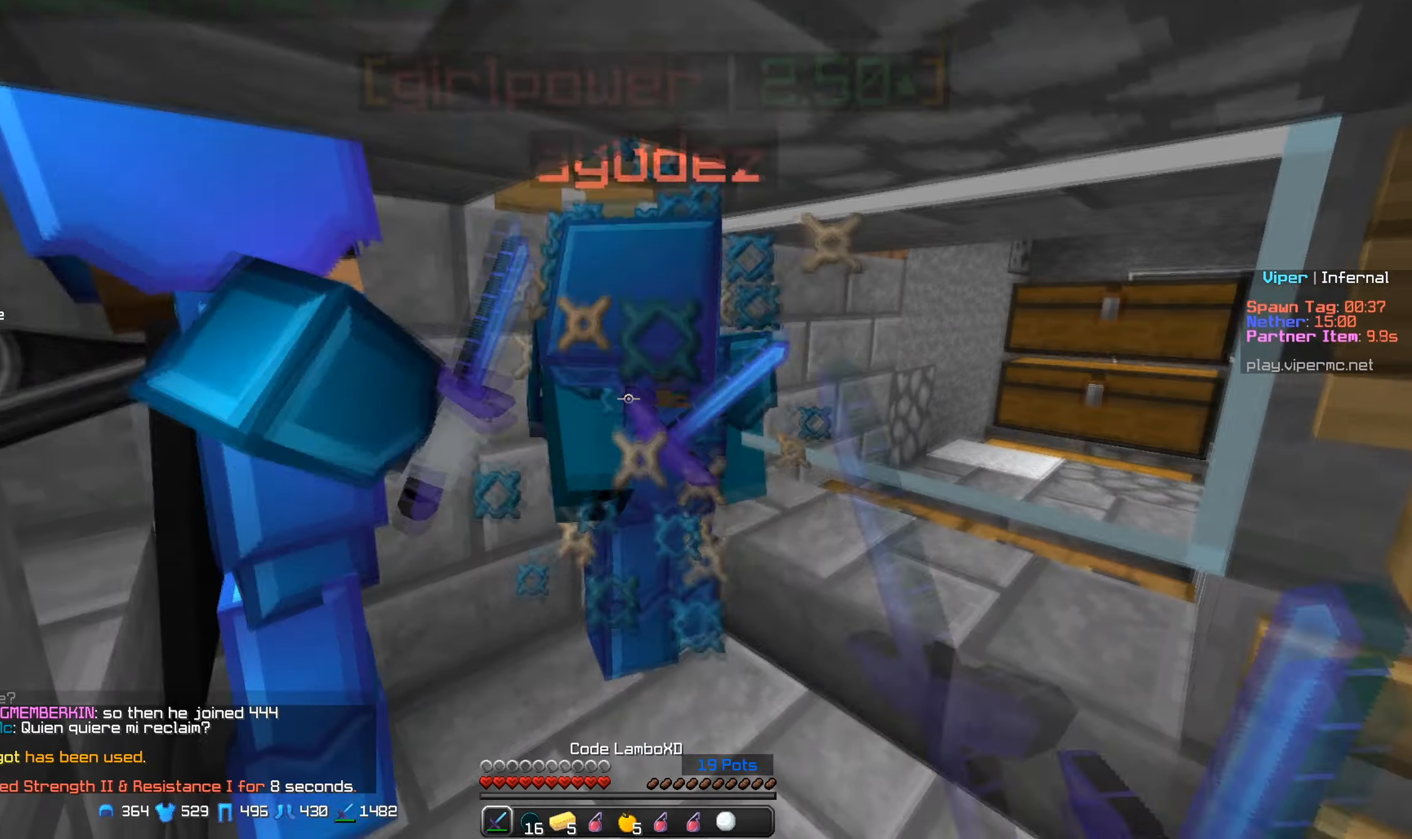
{"keys": [], "mouse": ["left"], "events": []}
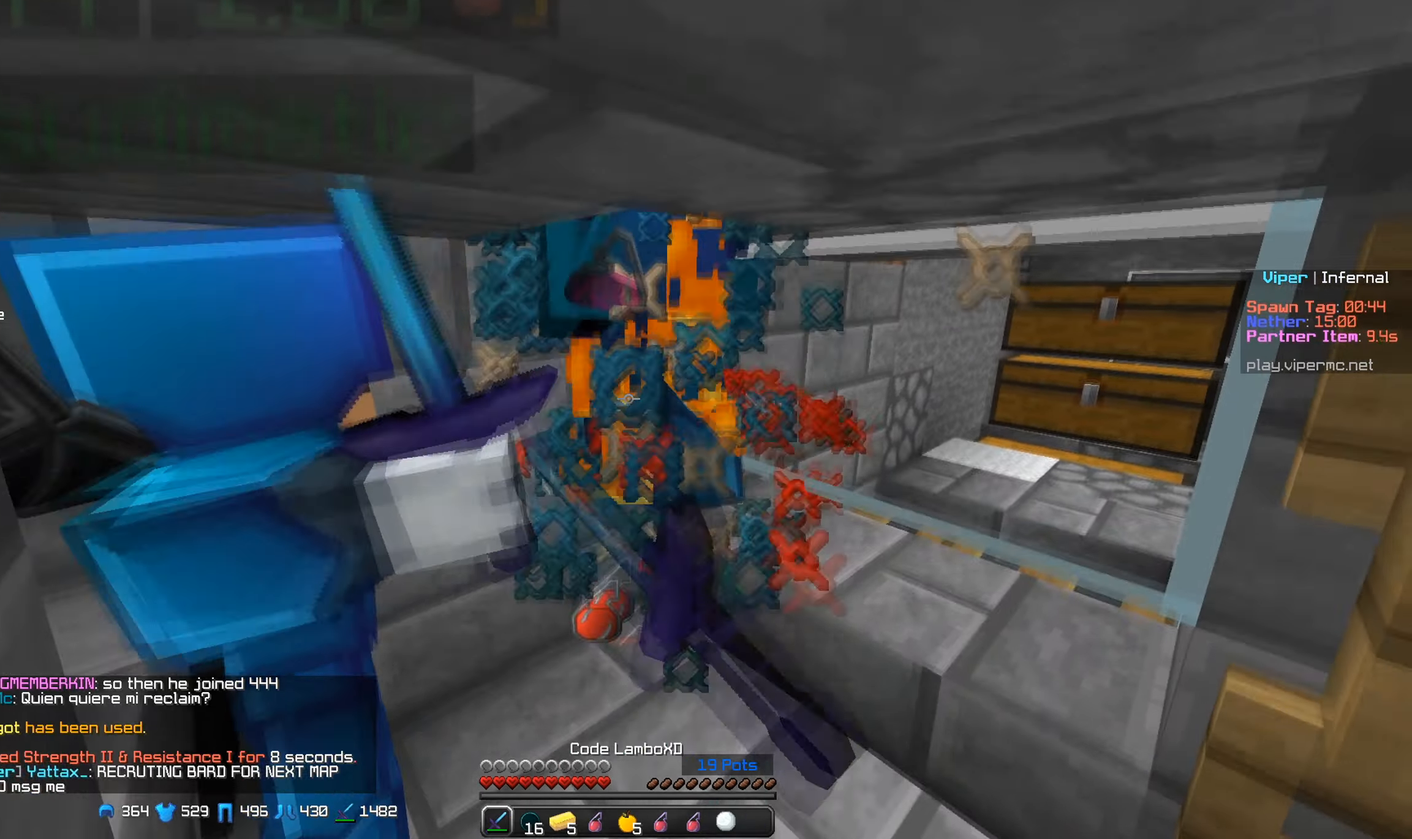
{"keys": [], "mouse": ["left"], "events": []}
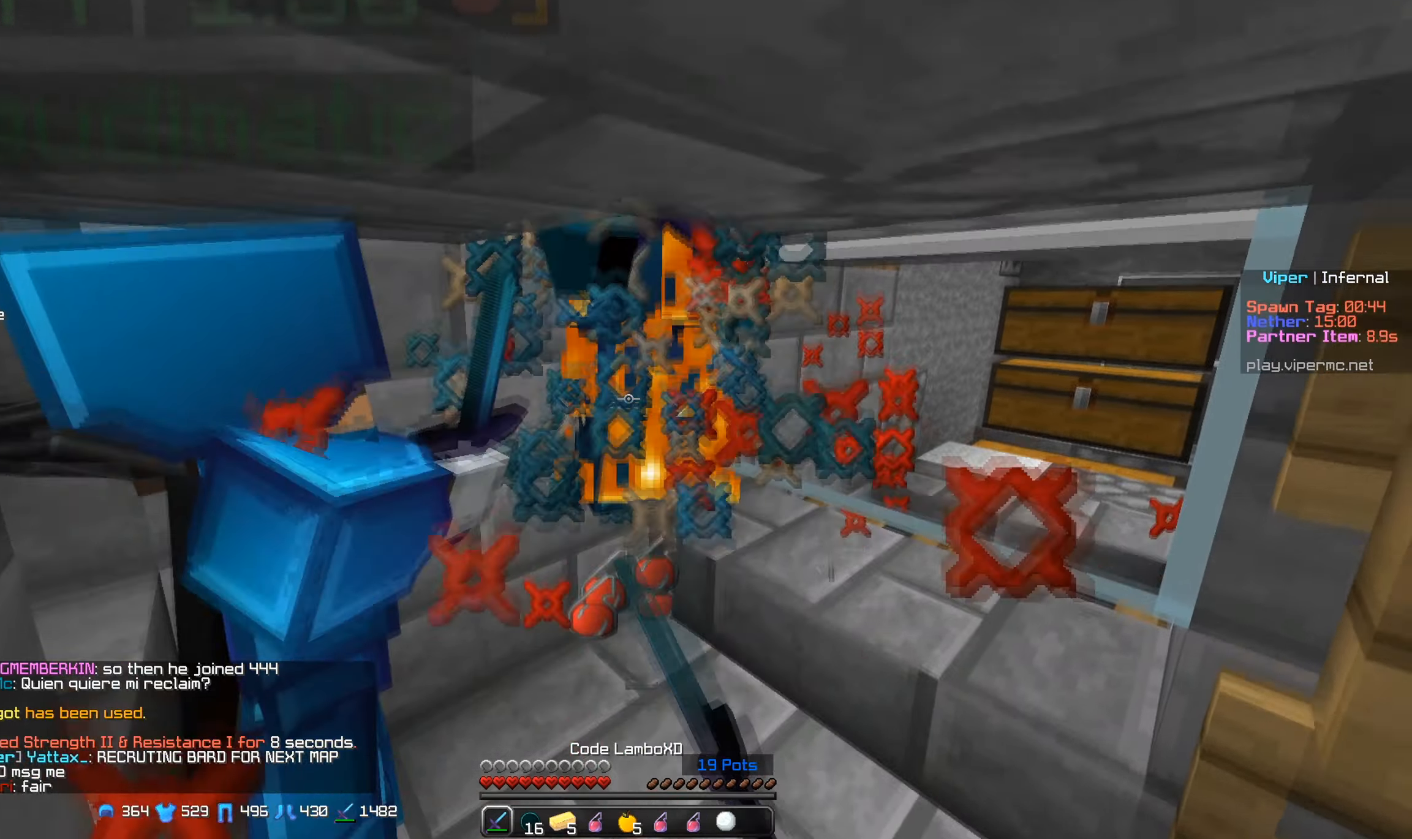
{"keys": [], "mouse": ["left"], "events": []}
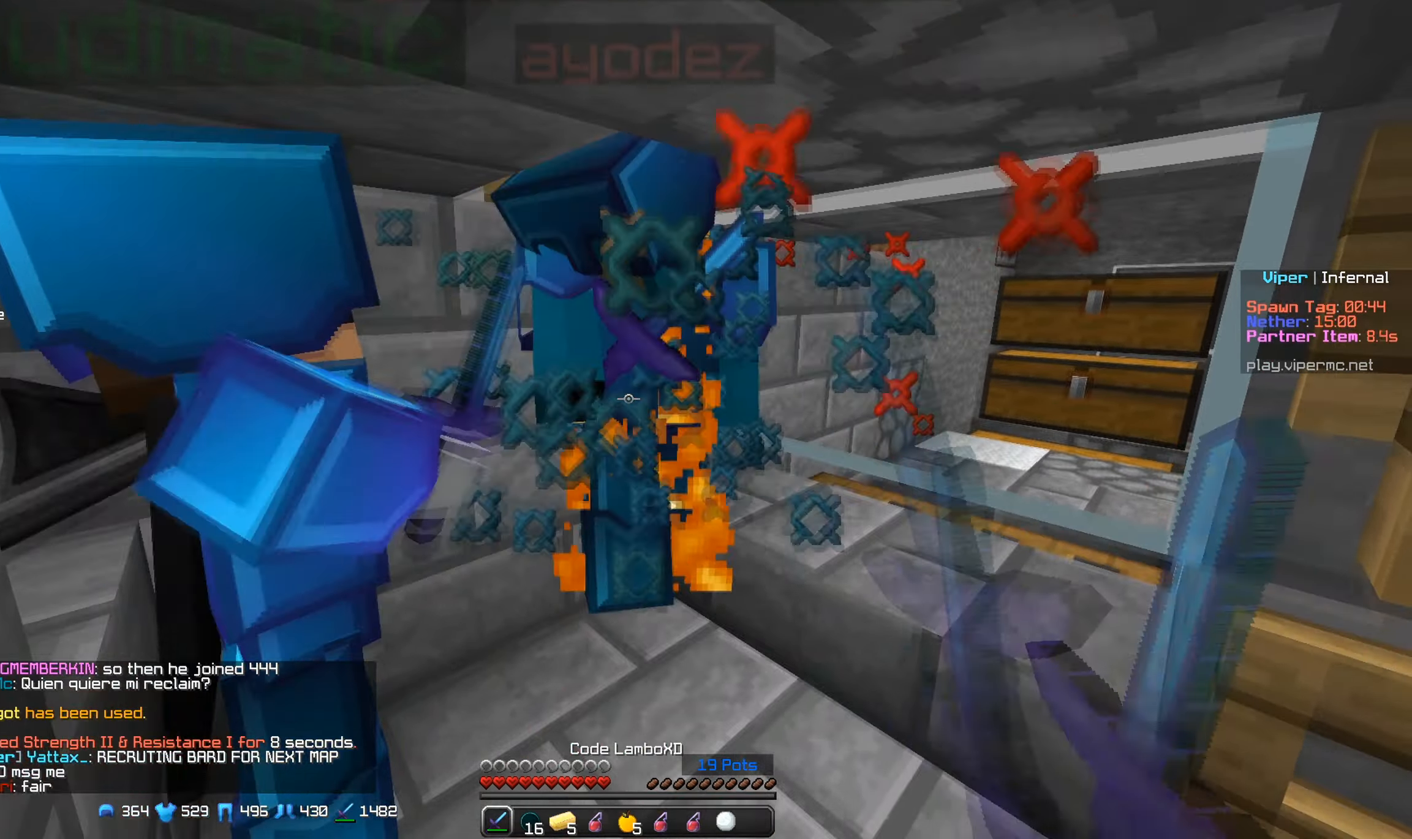
{"keys": [], "mouse": ["left"], "events": []}
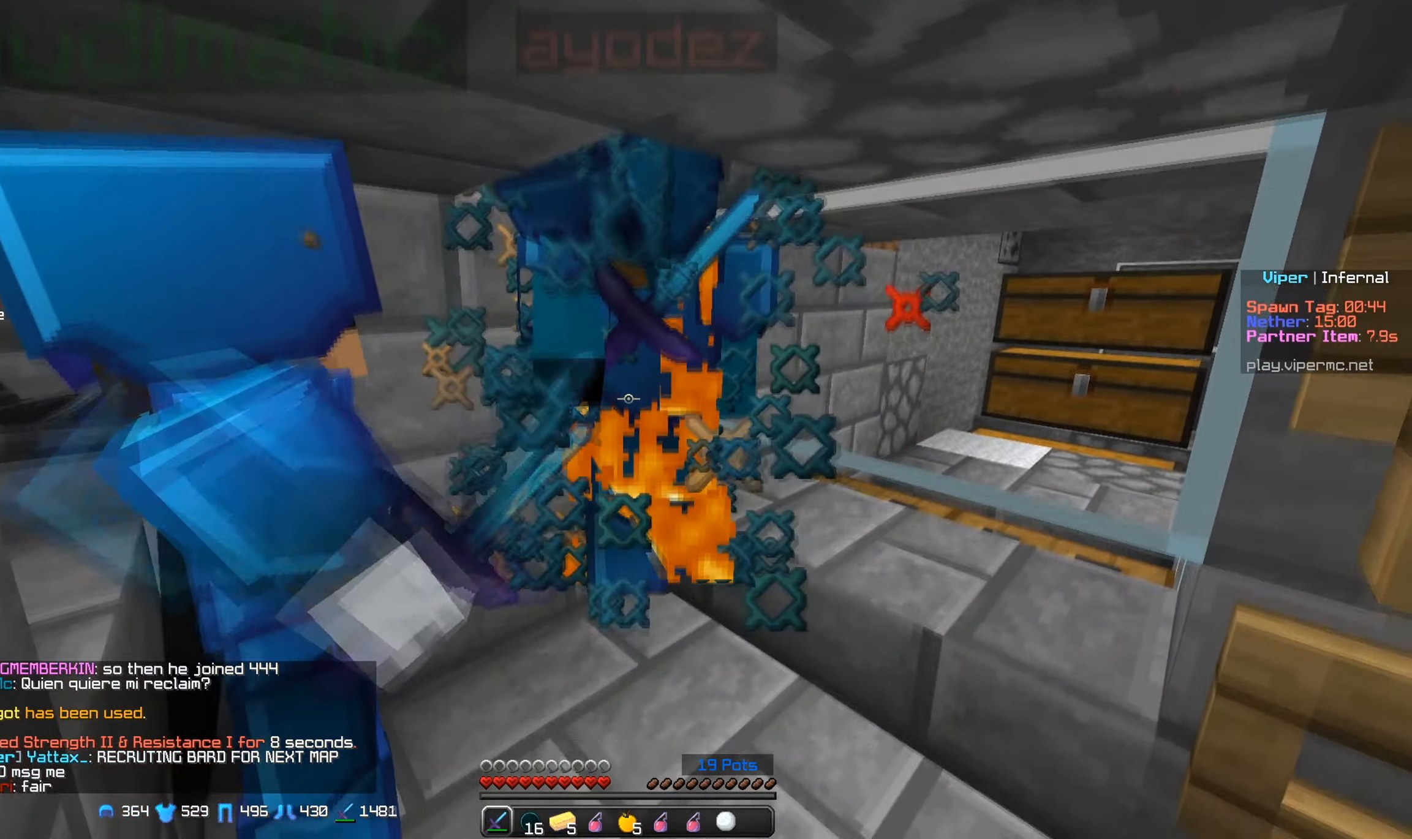
{"keys": ["d", "w"], "mouse": ["left"], "events": [[300, "w", "down"], [450, "d", "down"]]}
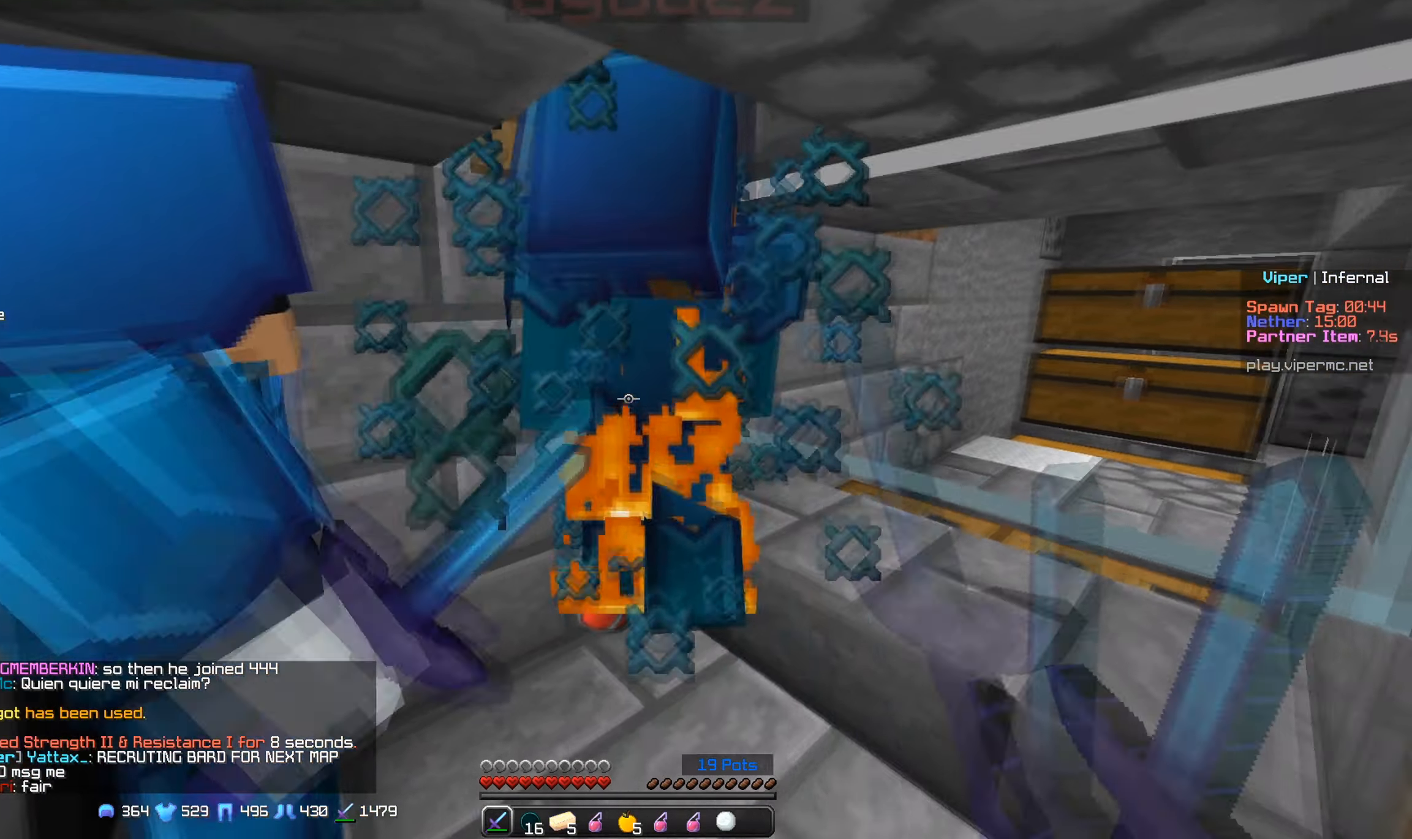
{"keys": [], "mouse": ["left"], "events": [[100, "d", "up"], [184, "w", "up"]]}
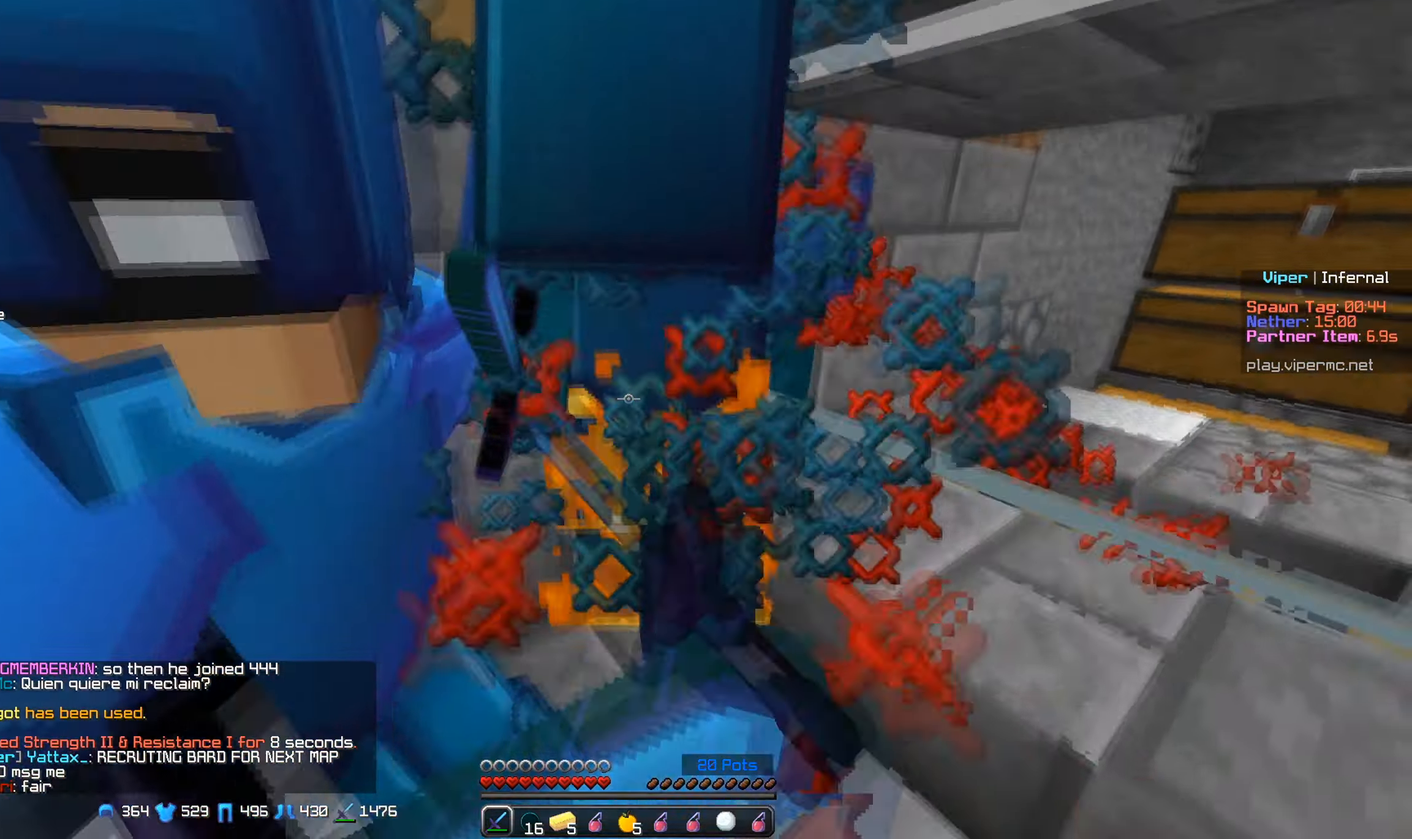
{"keys": ["w"], "mouse": ["left"], "events": [[250, "s", "down"], [434, "s", "up"], [434, "w", "down"]]}
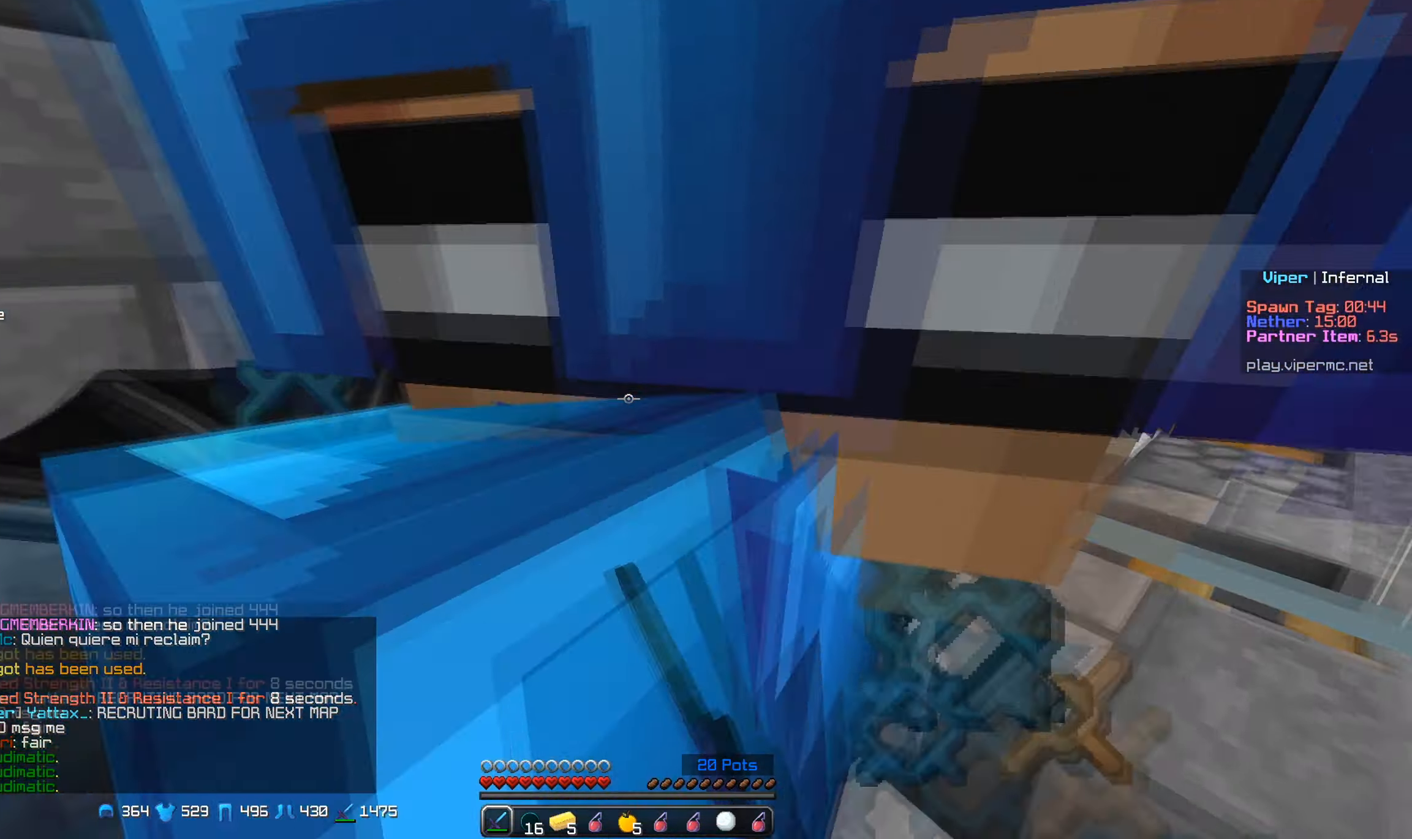
{"keys": ["a", "s"], "mouse": ["left"], "events": [[117, "a", "down"], [217, "w", "up"], [367, "s", "down"]]}
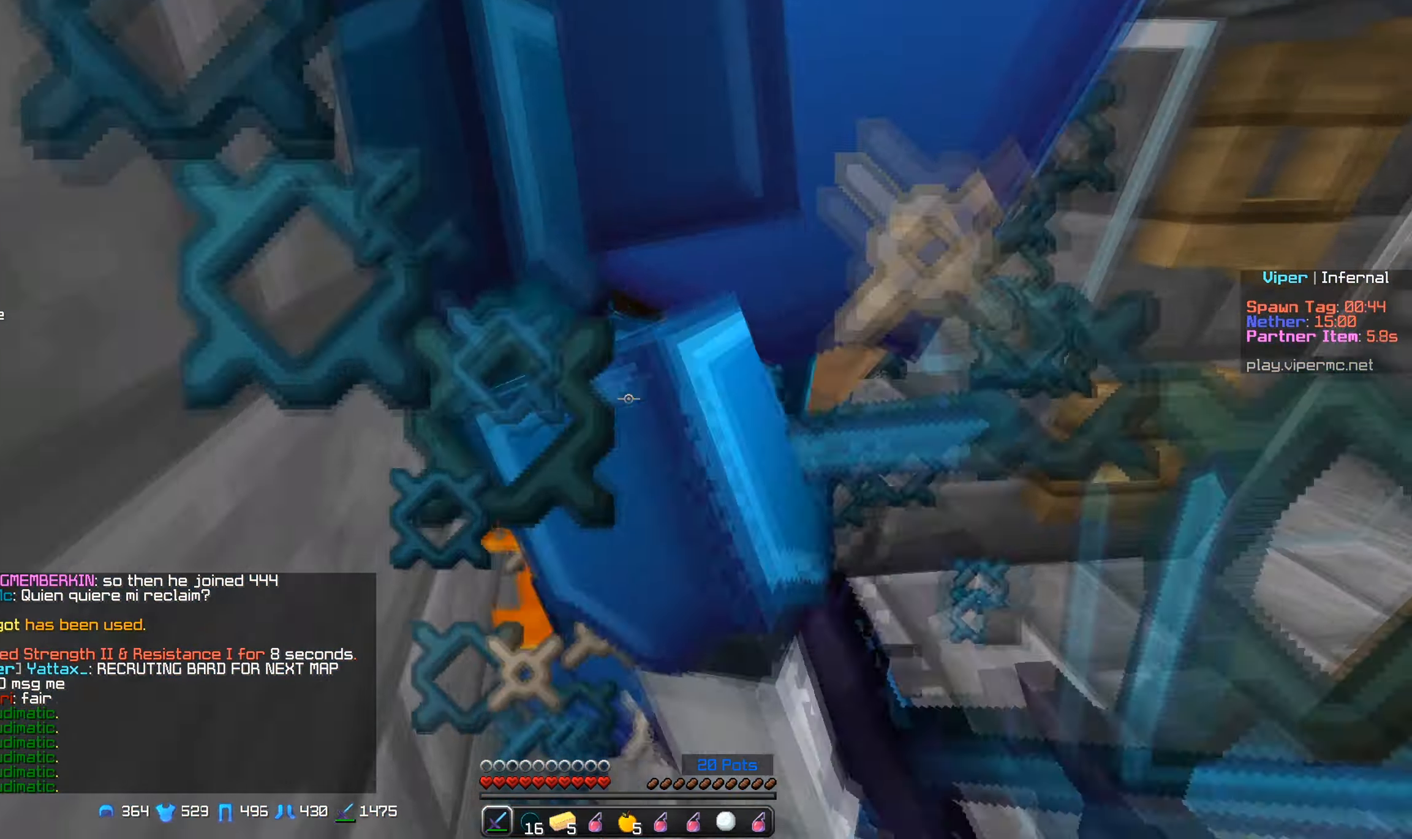
{"keys": ["d", "w"], "mouse": ["left"], "events": [[100, "s", "up"], [134, "d", "down"], [184, "a", "up"], [383, "w", "down"]]}
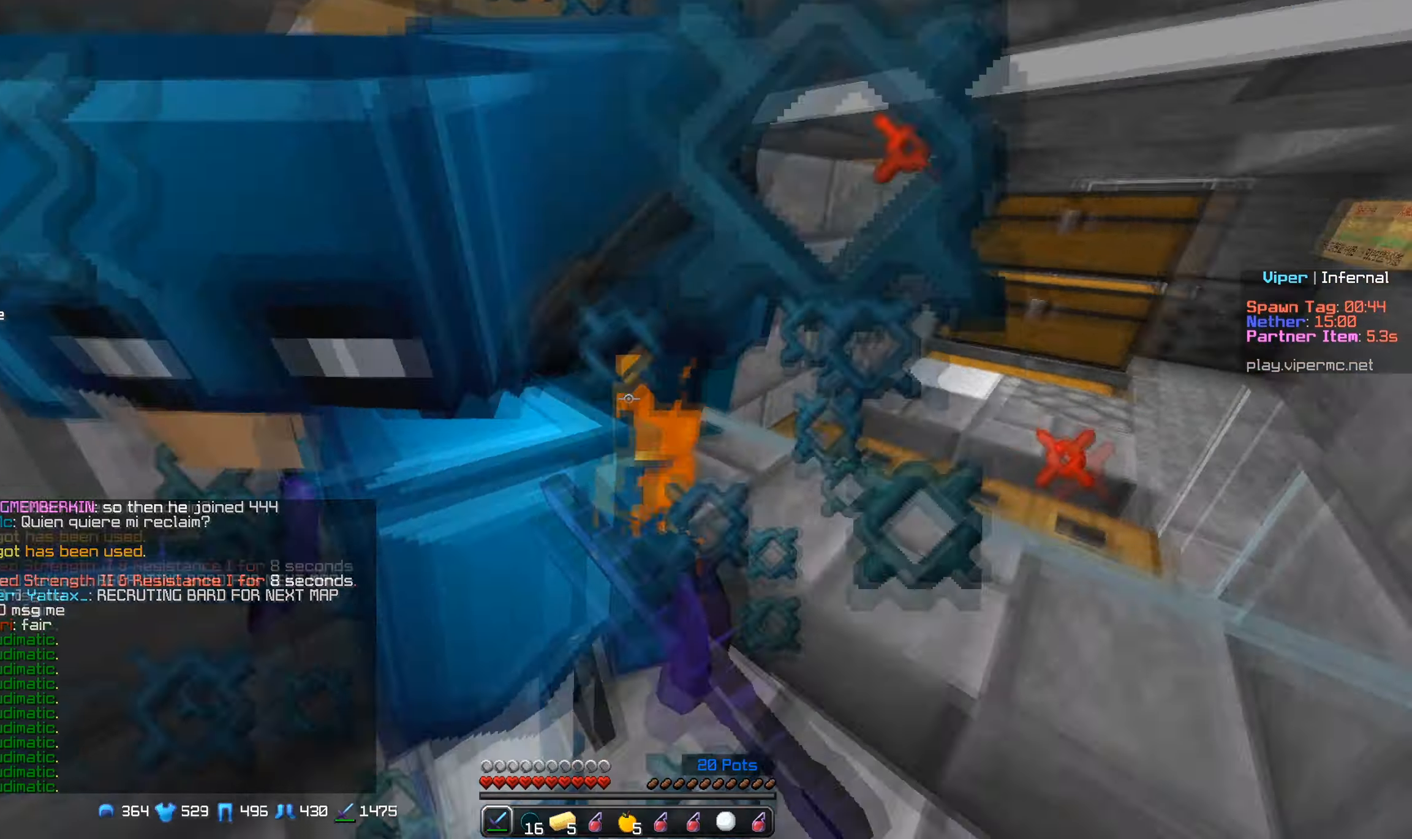
{"keys": [], "mouse": ["left"], "events": [[150, "w", "up"], [183, "d", "up"]]}
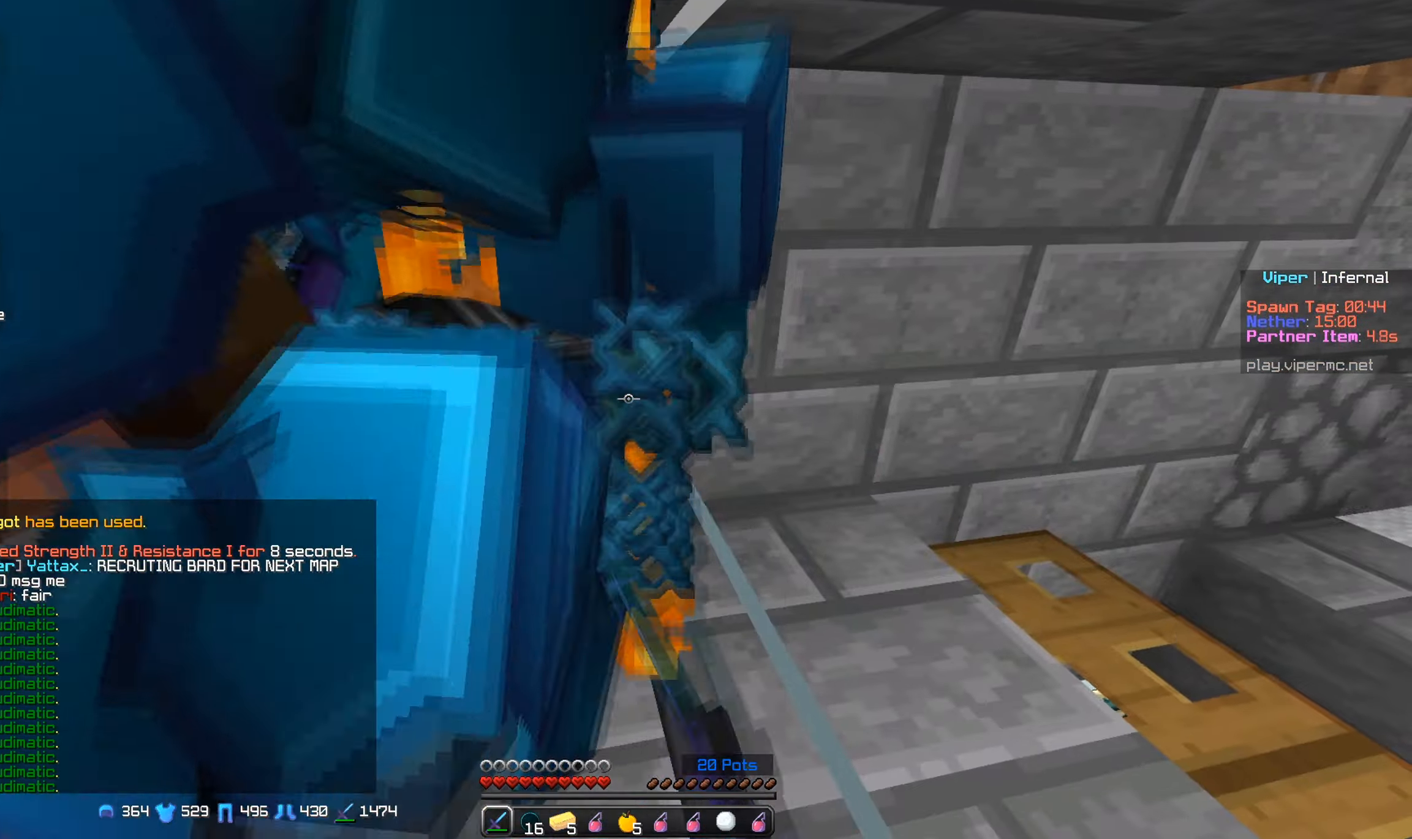
{"keys": ["a"], "mouse": ["left"], "events": [[116, "a", "down"], [133, "w", "down"], [350, "w", "up"]]}
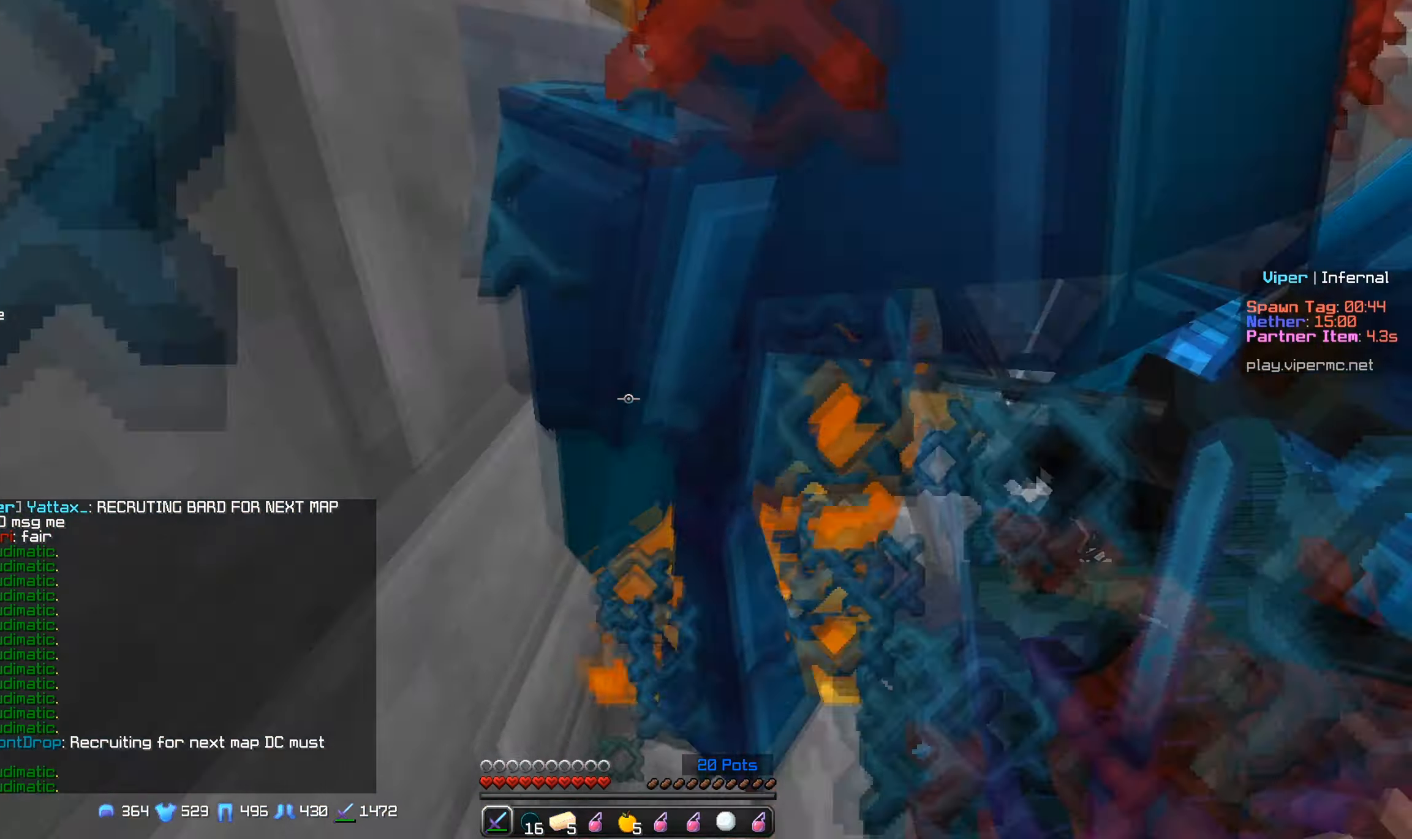
{"keys": ["a", "s"], "mouse": ["left"], "events": [[133, "d", "down"], [200, "w", "down"], [216, "a", "up"], [400, "a", "down"], [400, "d", "up"], [400, "s", "down"], [400, "w", "up"]]}
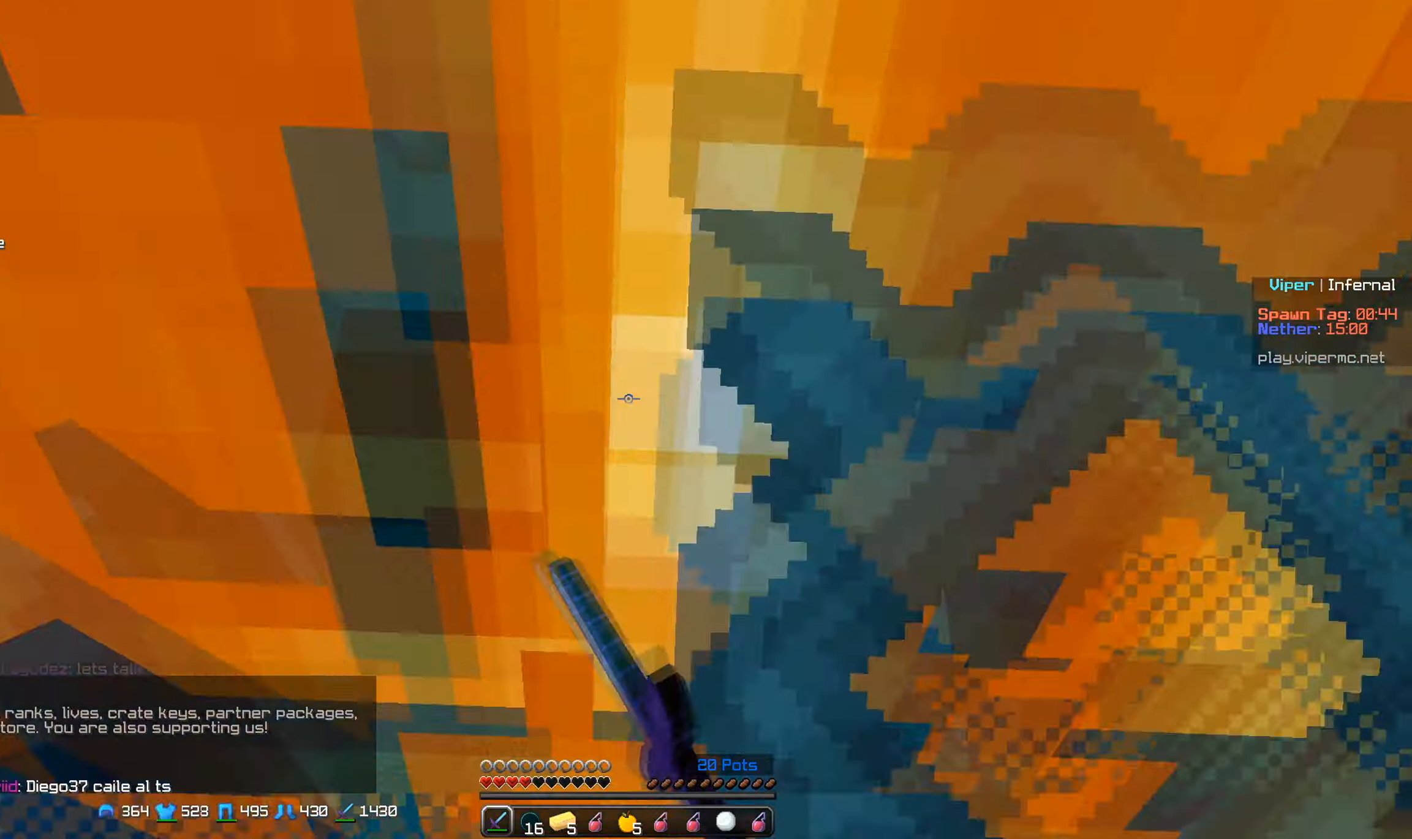
{"keys": ["a", "s"], "mouse": ["left"], "events": []}
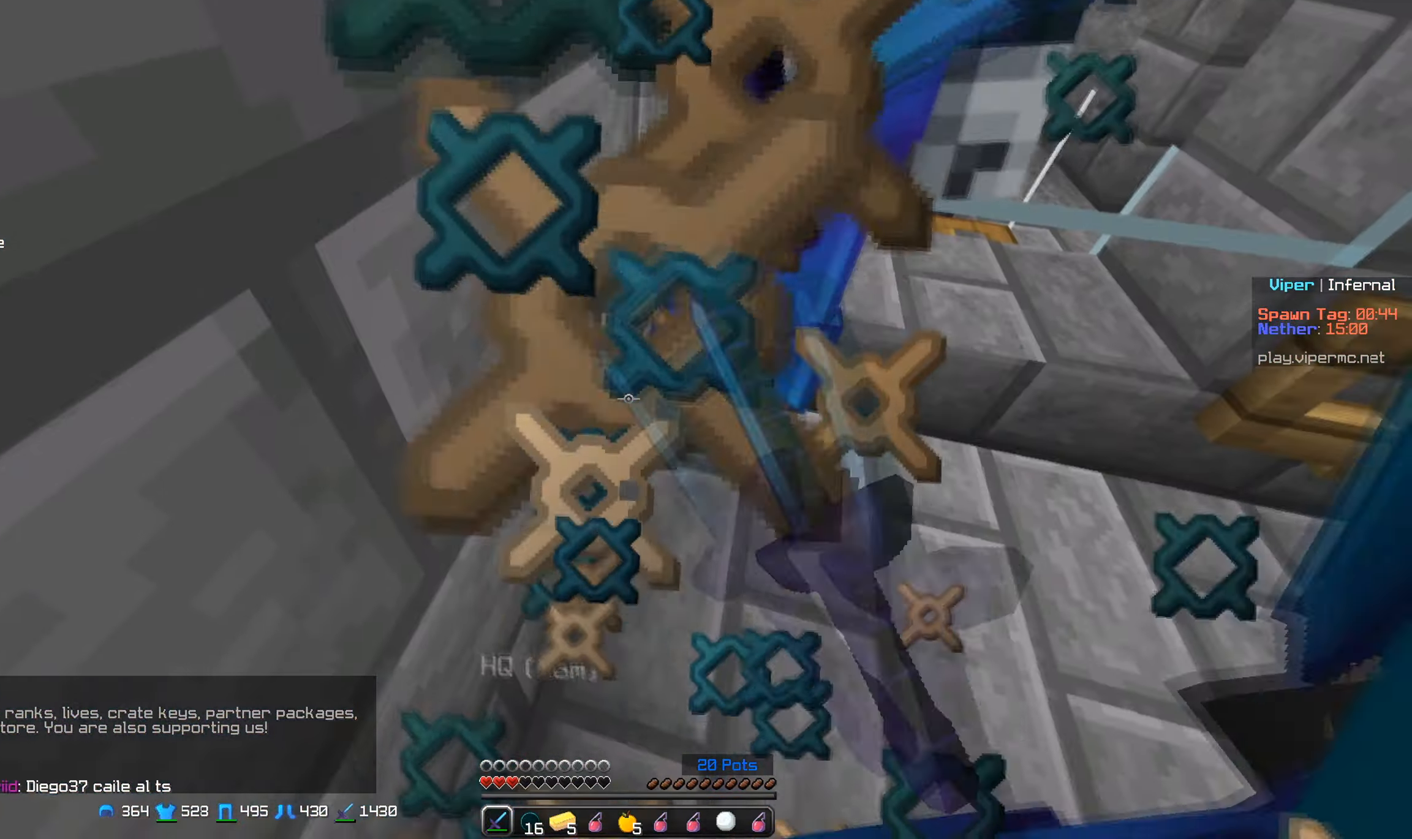
{"keys": ["s"], "mouse": ["left"], "events": [[466, "a", "up"]]}
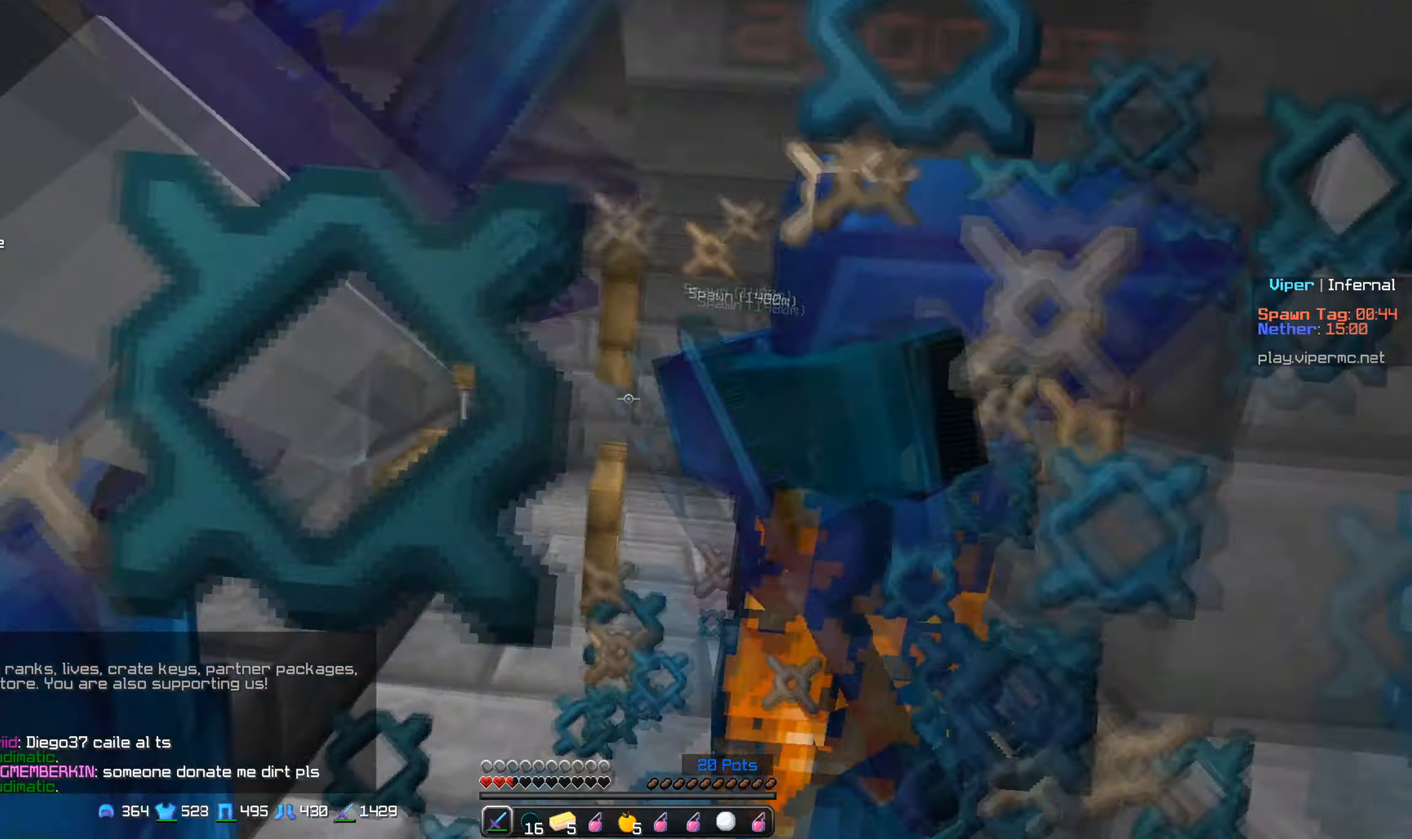
{"keys": ["w"], "mouse": ["right"], "events": [[133, "mouse_left", "up"], [166, "w", "down"], [200, "mouse_left", "down"], [200, "s", "up"], [283, "mouse_left", "up"], [333, "mouse_right", "down"]]}
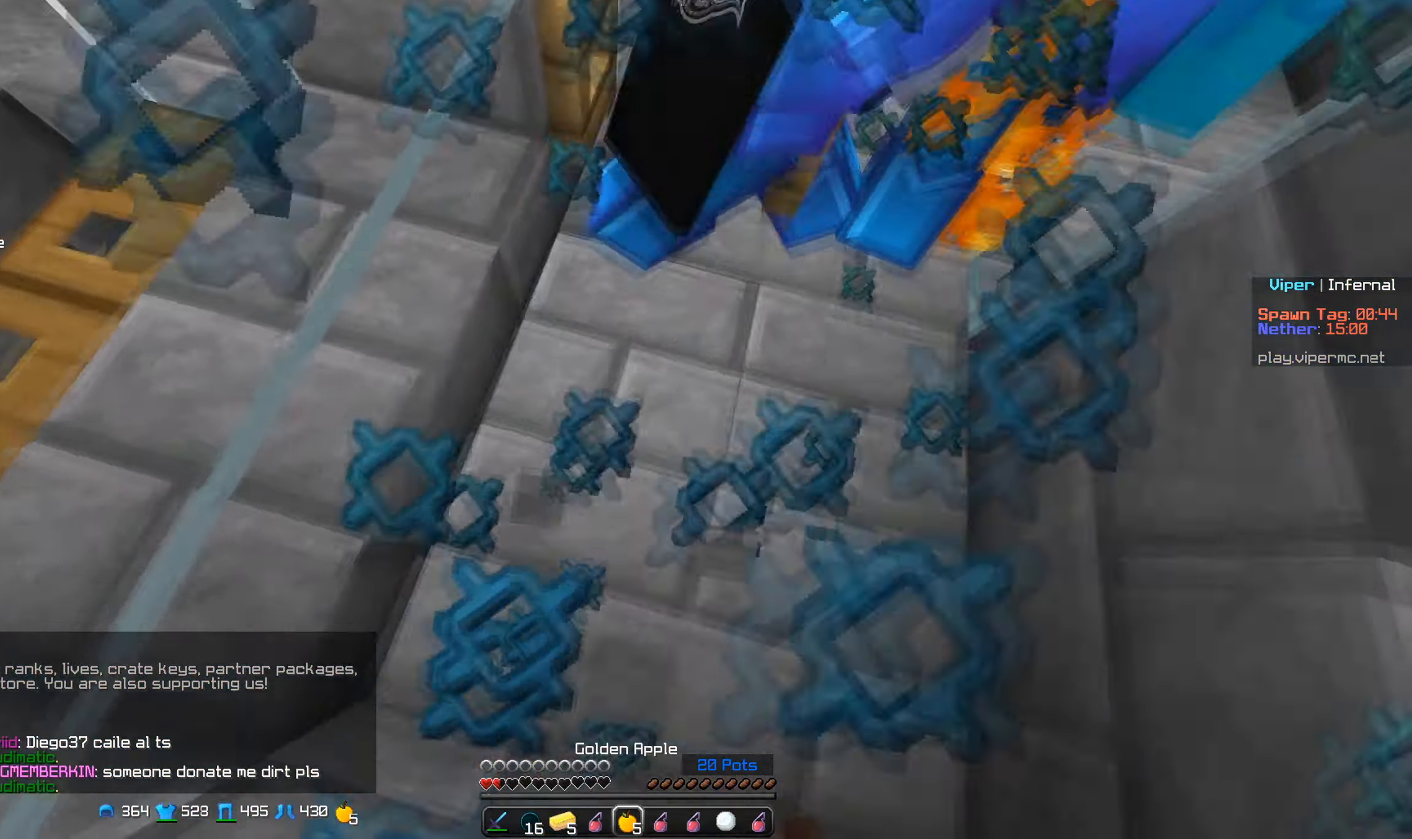
{"keys": ["d", "w"], "mouse": [], "events": [[83, "mouse_right", "up"], [166, "mouse_right", "down"], [400, "mouse_right", "up"], [500, "d", "down"]]}
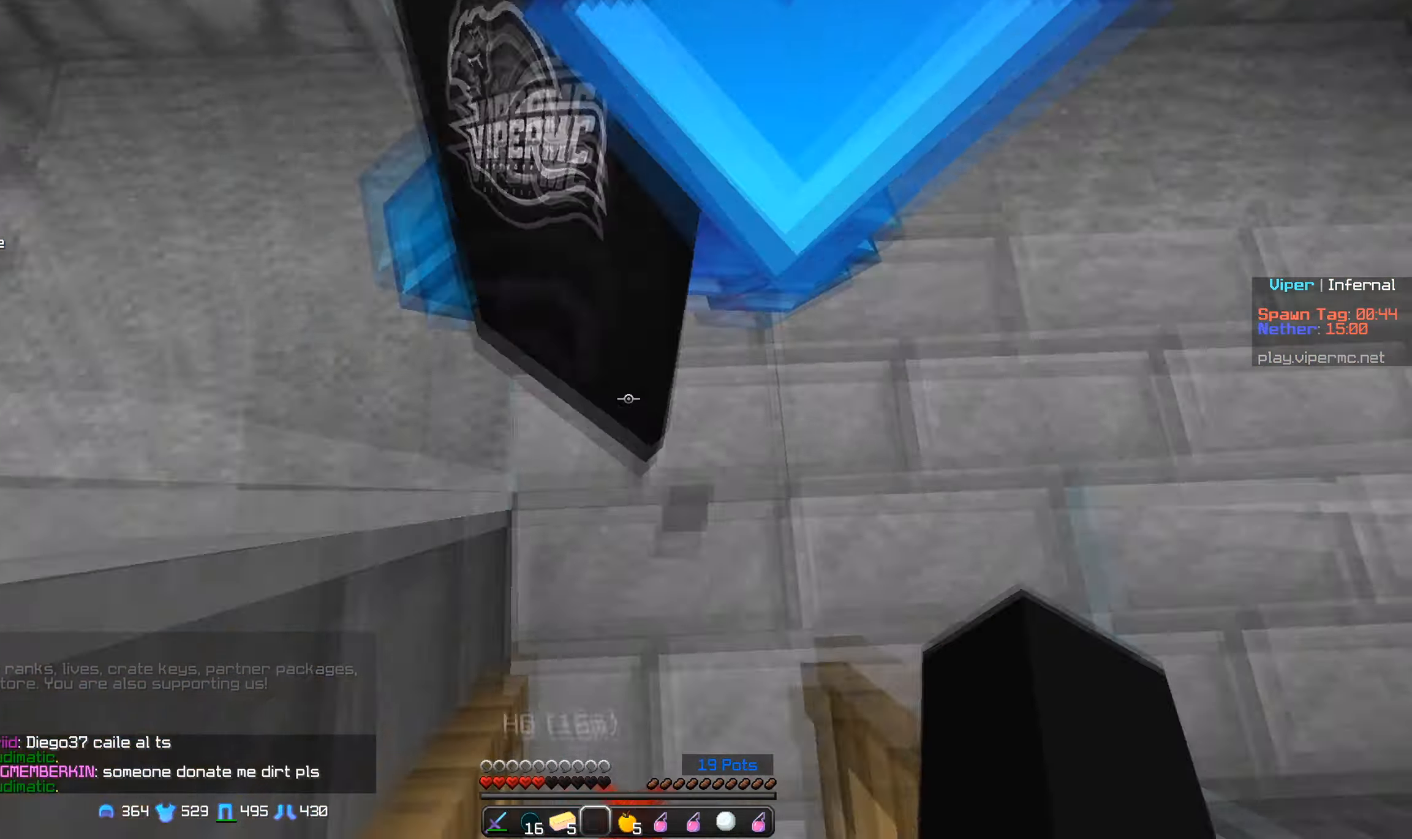
{"keys": ["w"], "mouse": ["right"], "events": [[183, "d", "up"], [183, "mouse_right", "down"], [250, "d", "down"], [366, "d", "up"]]}
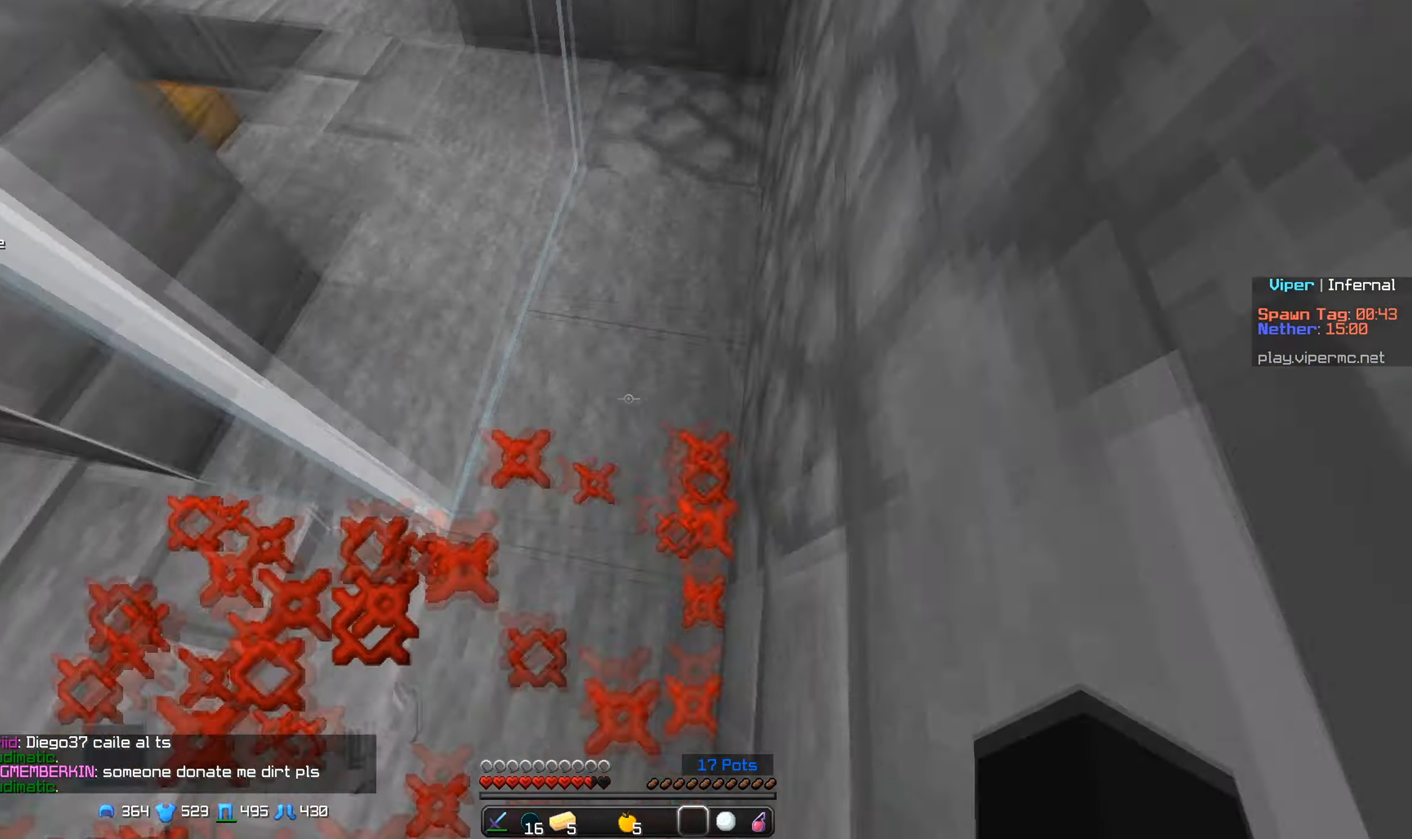
{"keys": ["a", "w"], "mouse": [], "events": [[100, "mouse_right", "up"], [283, "w", "up"], [350, "w", "down"], [433, "a", "down"]]}
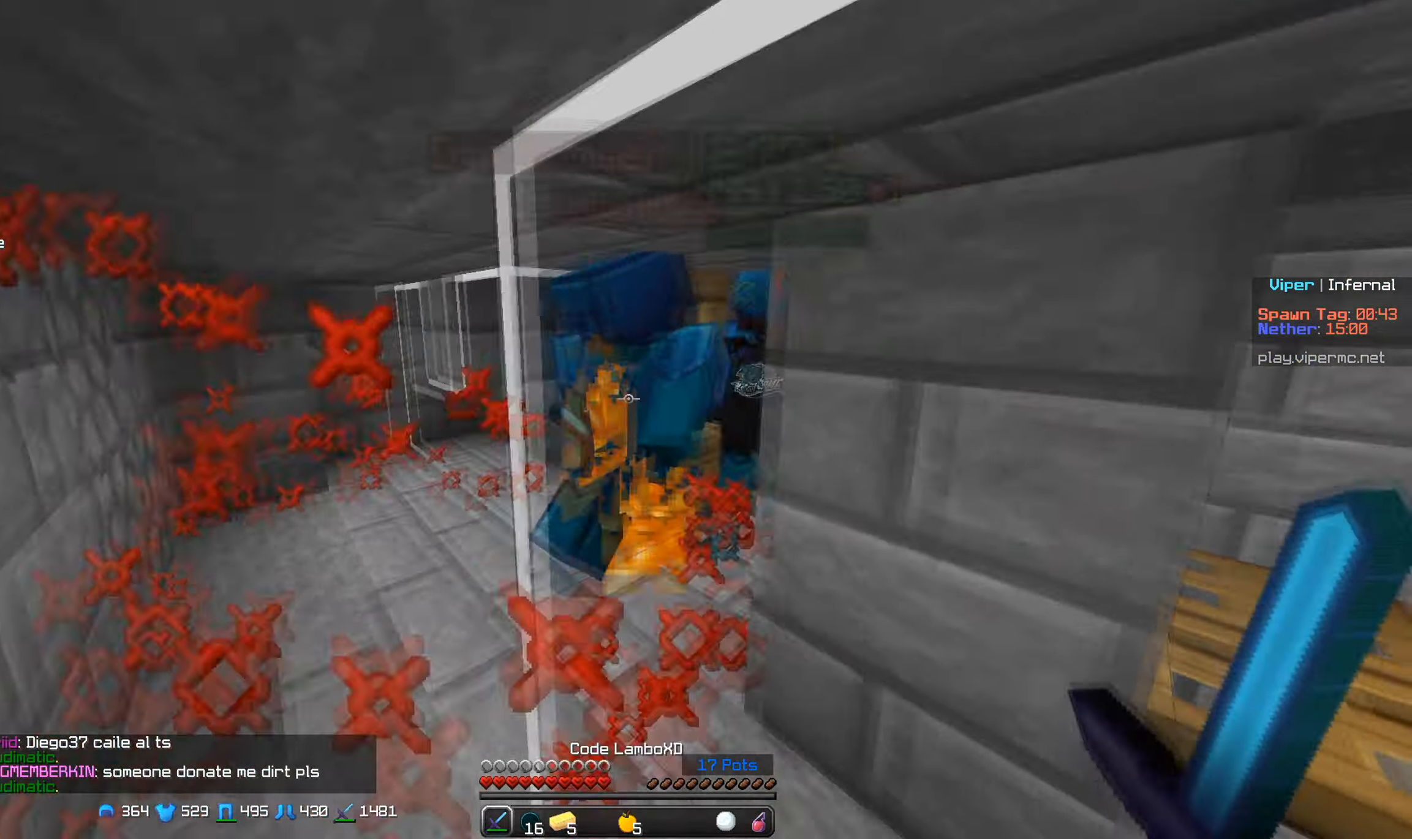
{"keys": ["a"], "mouse": ["left"], "events": [[116, "mouse_left", "down"], [216, "a", "up"], [266, "d", "down"], [266, "w", "up"], [333, "a", "down"], [367, "d", "up"]]}
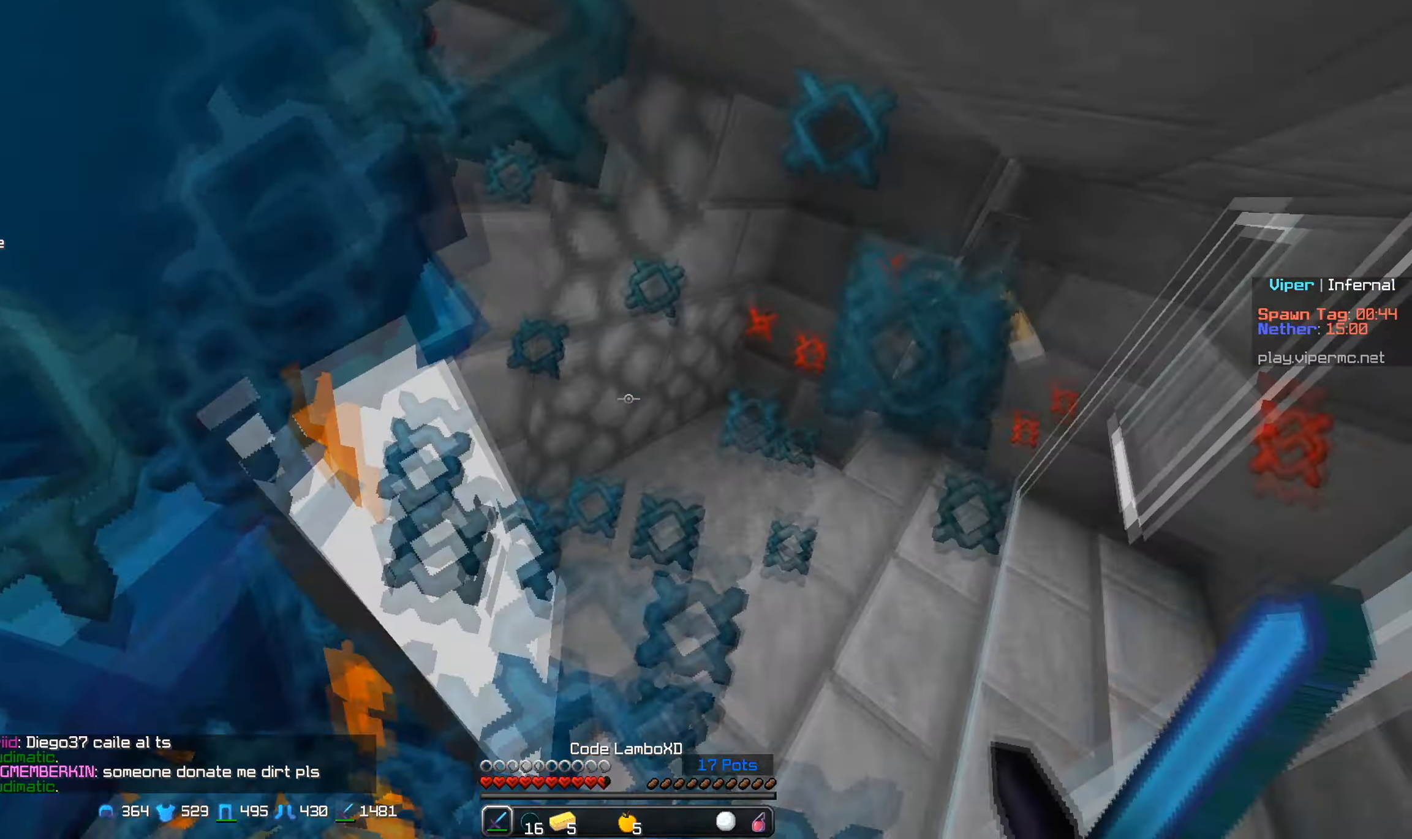
{"keys": ["a", "w"], "mouse": ["left"], "events": [[367, "w", "down"]]}
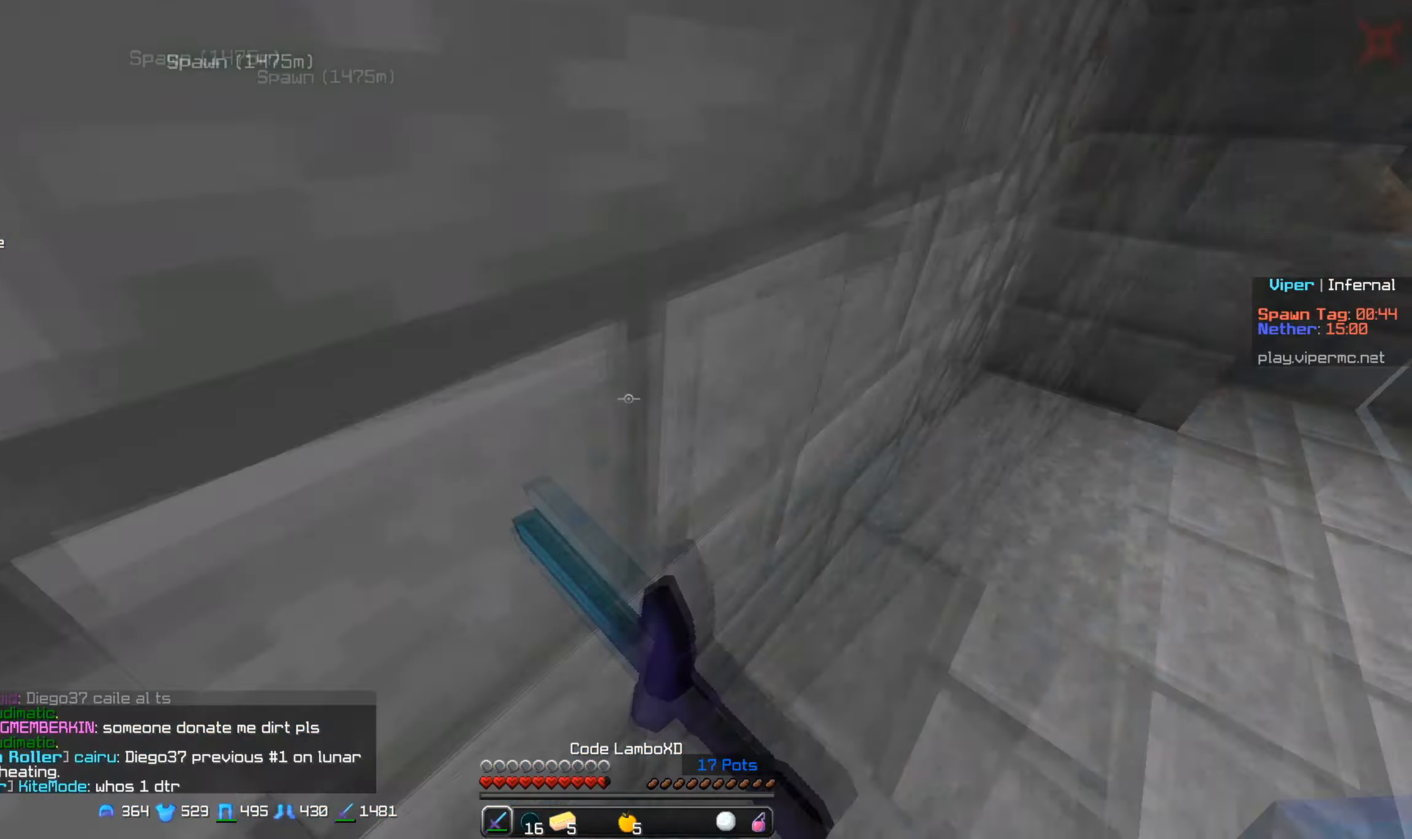
{"keys": ["d", "w"], "mouse": ["left"], "events": [[50, "w", "up"], [167, "d", "down"], [217, "a", "up"], [350, "w", "down"]]}
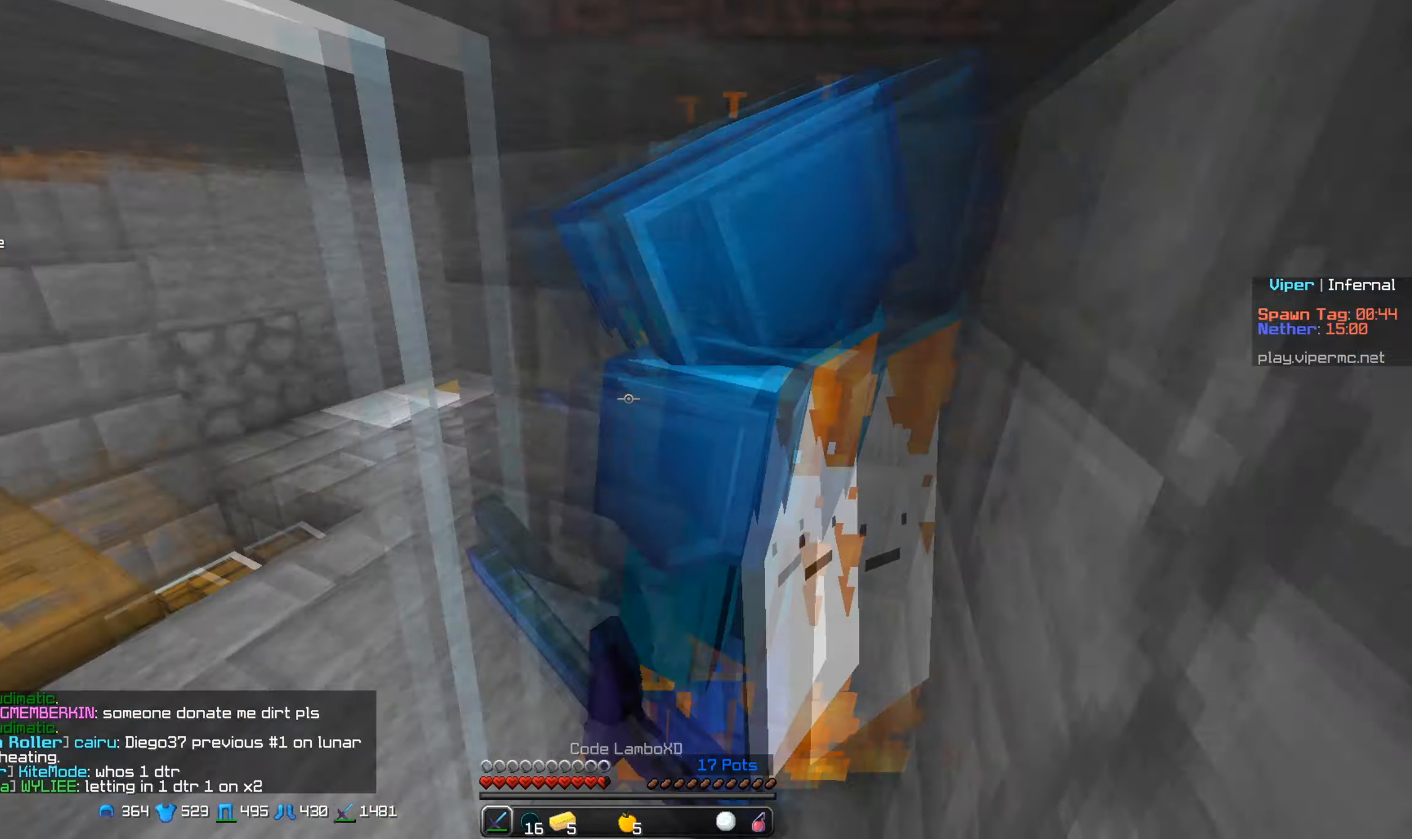
{"keys": ["w"], "mouse": ["left", "right"], "events": [[167, "w", "up"], [217, "d", "up"], [400, "mouse_right", "down"], [500, "w", "down"]]}
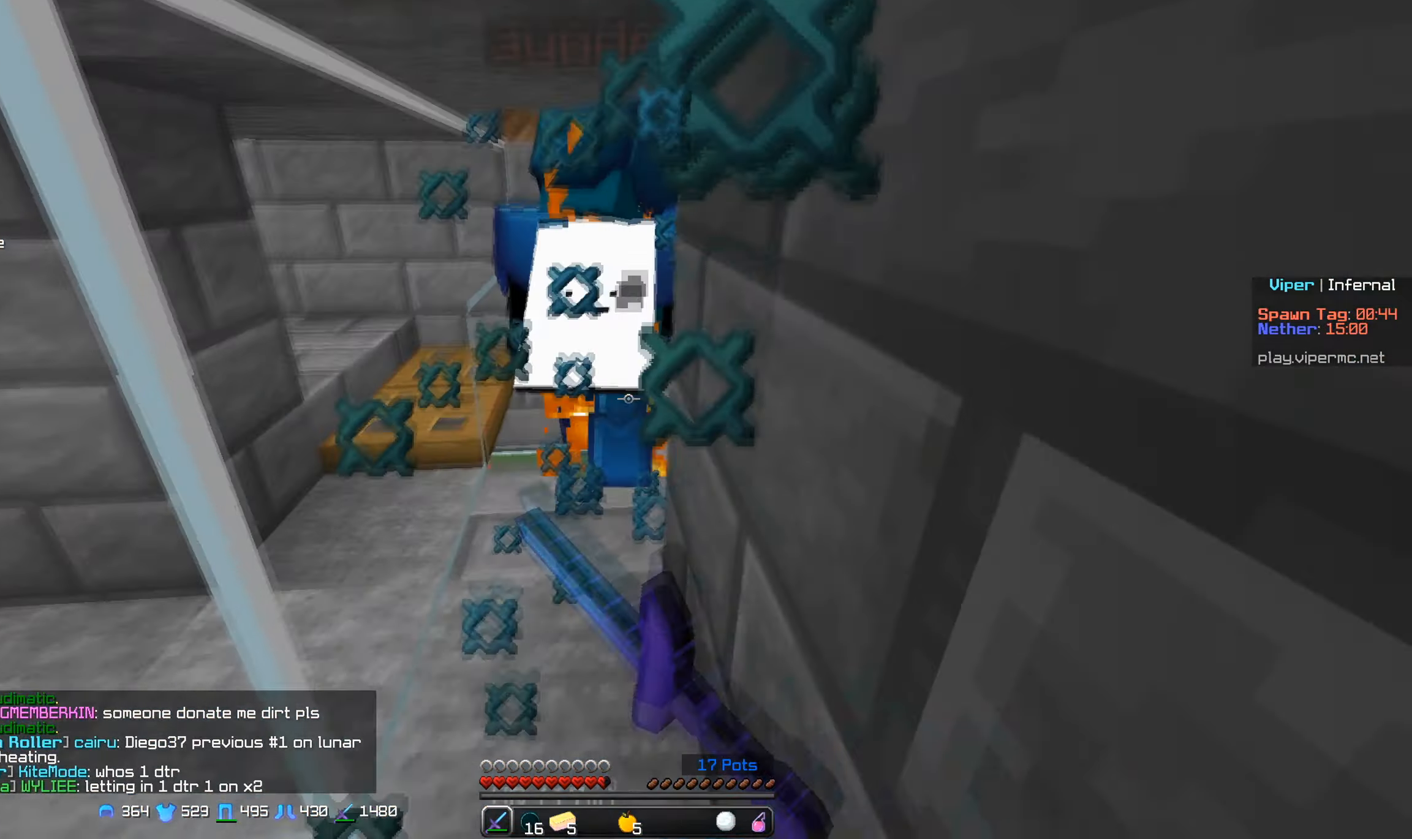
{"keys": ["d", "w"], "mouse": ["left", "right"], "events": [[17, "mouse_right", "up"], [100, "mouse_right", "down"], [217, "mouse_right", "up"], [400, "d", "down"], [500, "mouse_right", "down"]]}